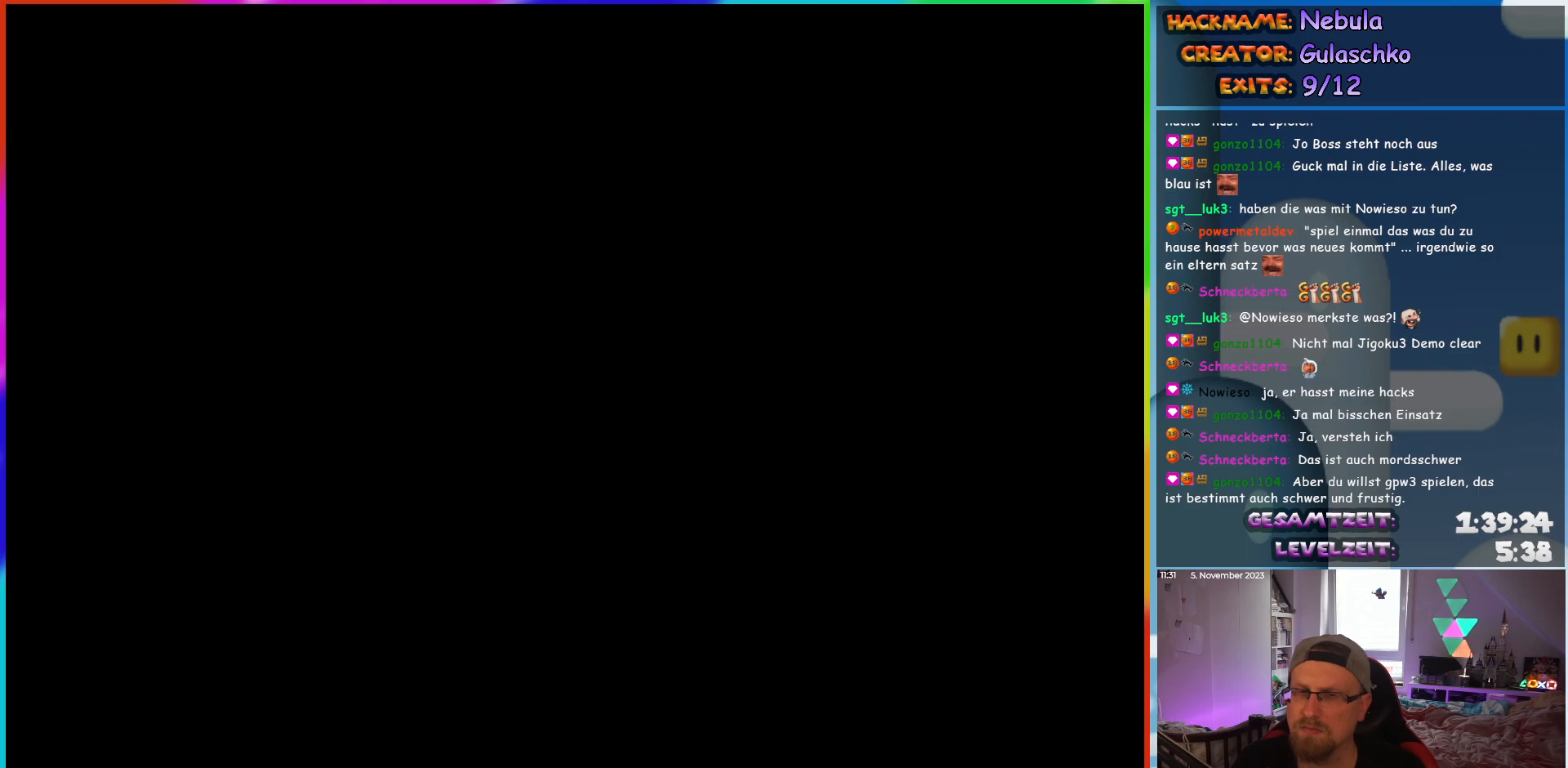
Gameplay with a controller (Nintendo layout); each line is a JSON object with the inputs held at the frame after it. "events" lists button and stick changes between this image and that frame as [ms after this image, input, new state], when the widget could be followed in between. Not read: L3 R3.
{"buttons": ["X"], "events": []}
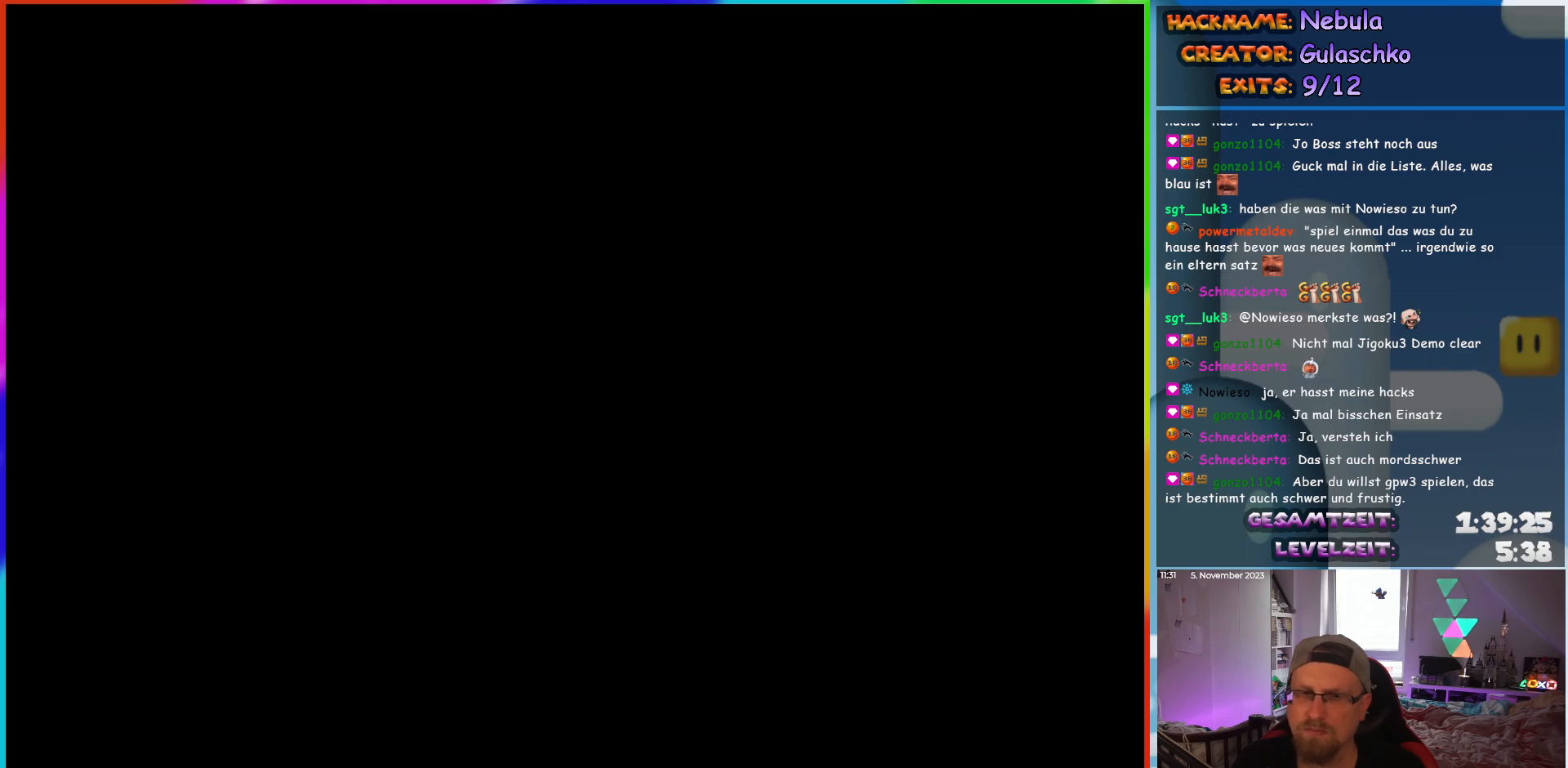
{"buttons": ["X", "DPAD_RIGHT"], "events": [[483, "DPAD_RIGHT", "down"]]}
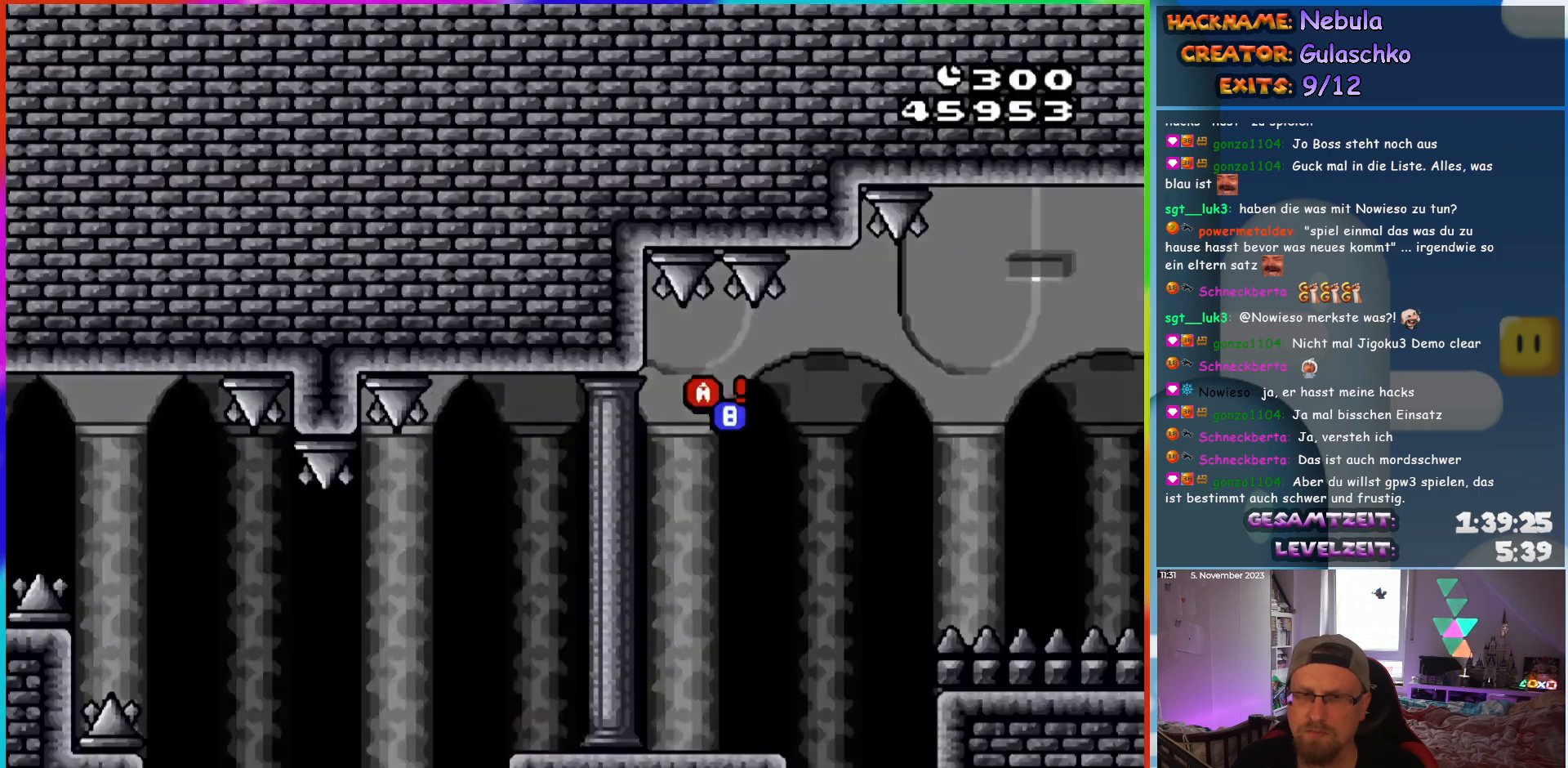
{"buttons": ["X", "DPAD_RIGHT"], "events": []}
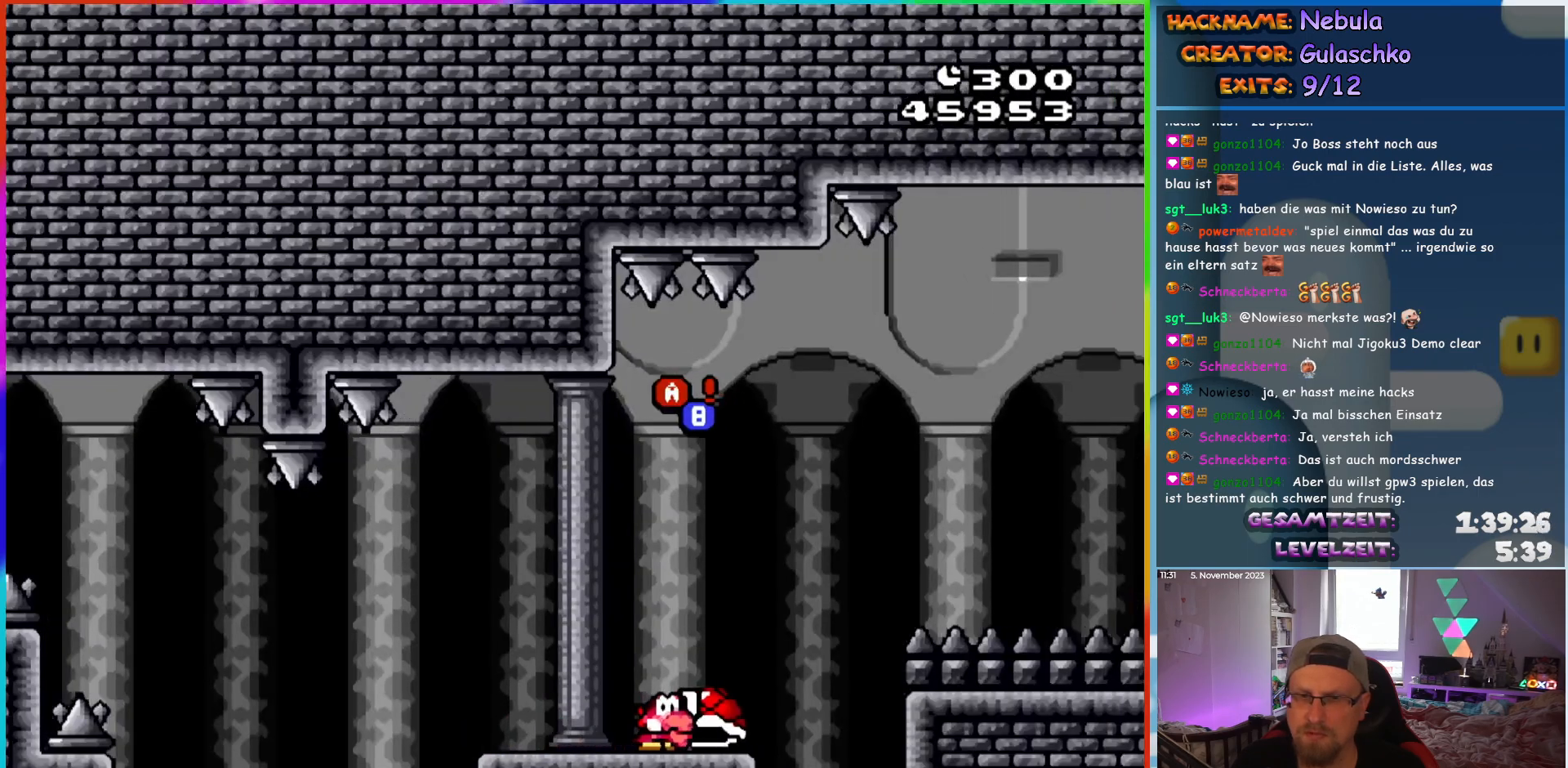
{"buttons": ["Y"], "events": [[50, "X", "up"], [67, "Y", "down"], [100, "B", "down"], [483, "DPAD_RIGHT", "up"], [500, "B", "up"]]}
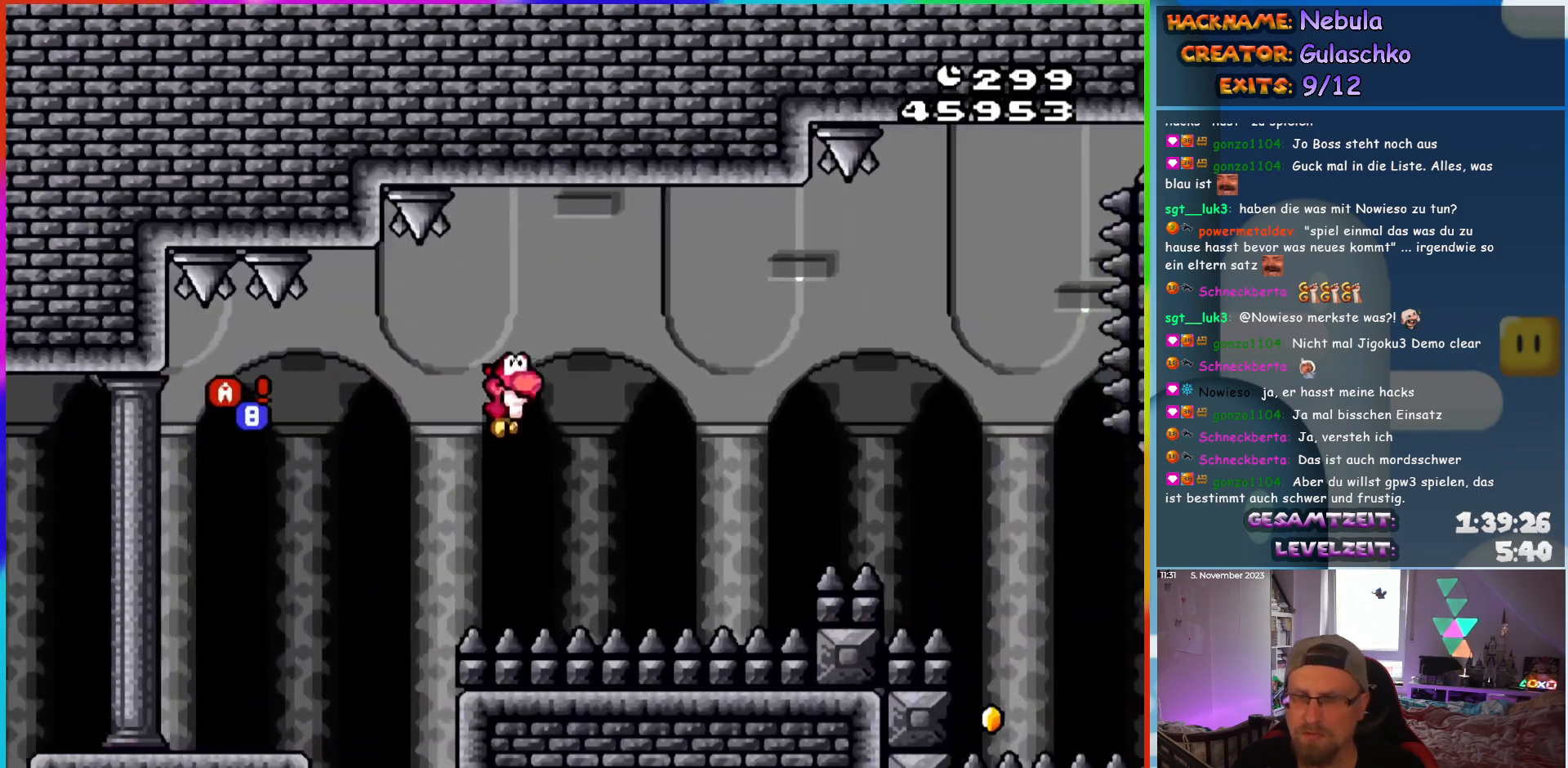
{"buttons": [], "events": [[33, "Y", "up"], [333, "B", "down"], [467, "B", "up"]]}
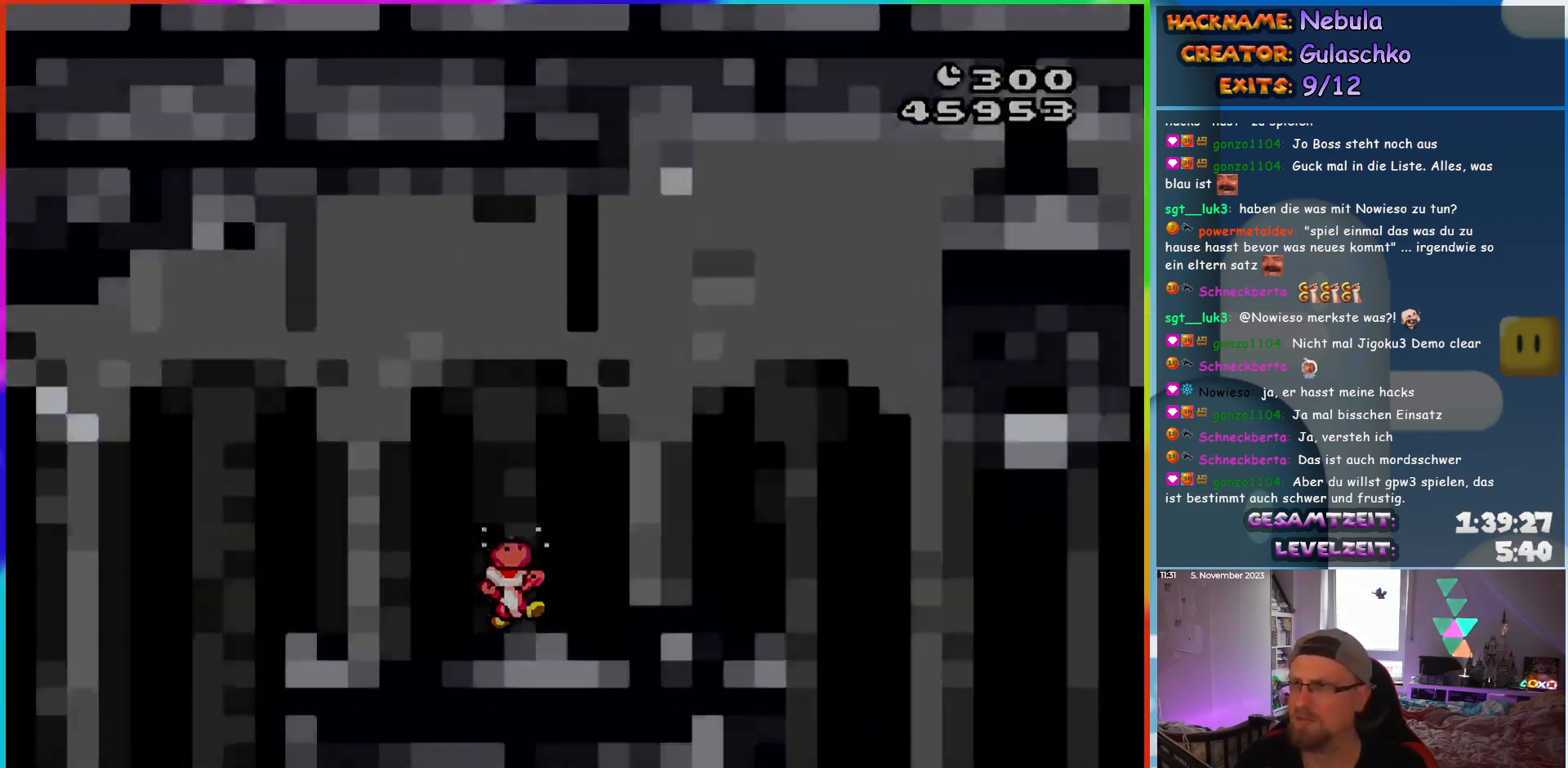
{"buttons": ["B"], "events": [[50, "B", "down"], [183, "B", "up"], [233, "B", "down"]]}
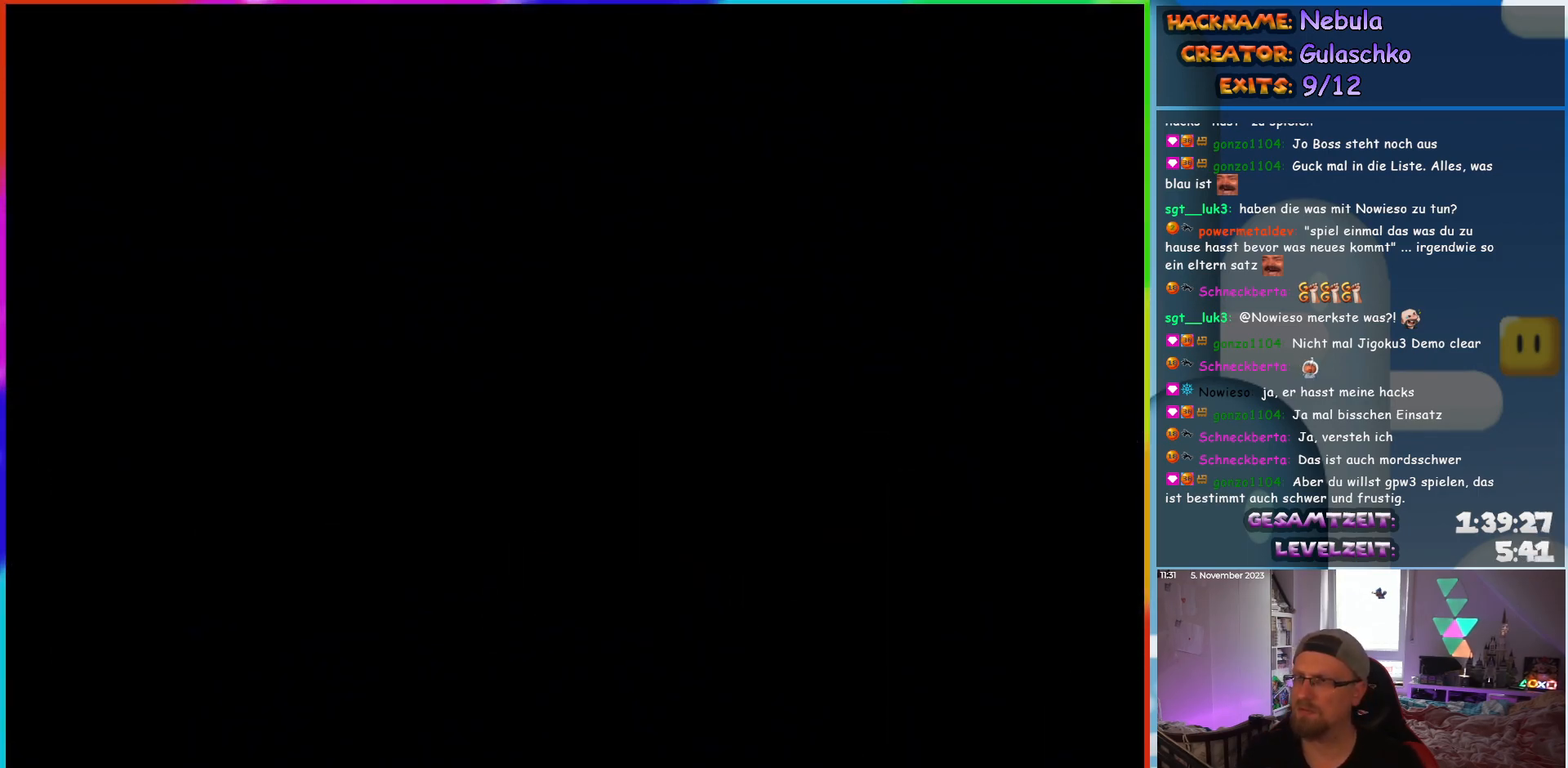
{"buttons": [], "events": [[17, "B", "up"]]}
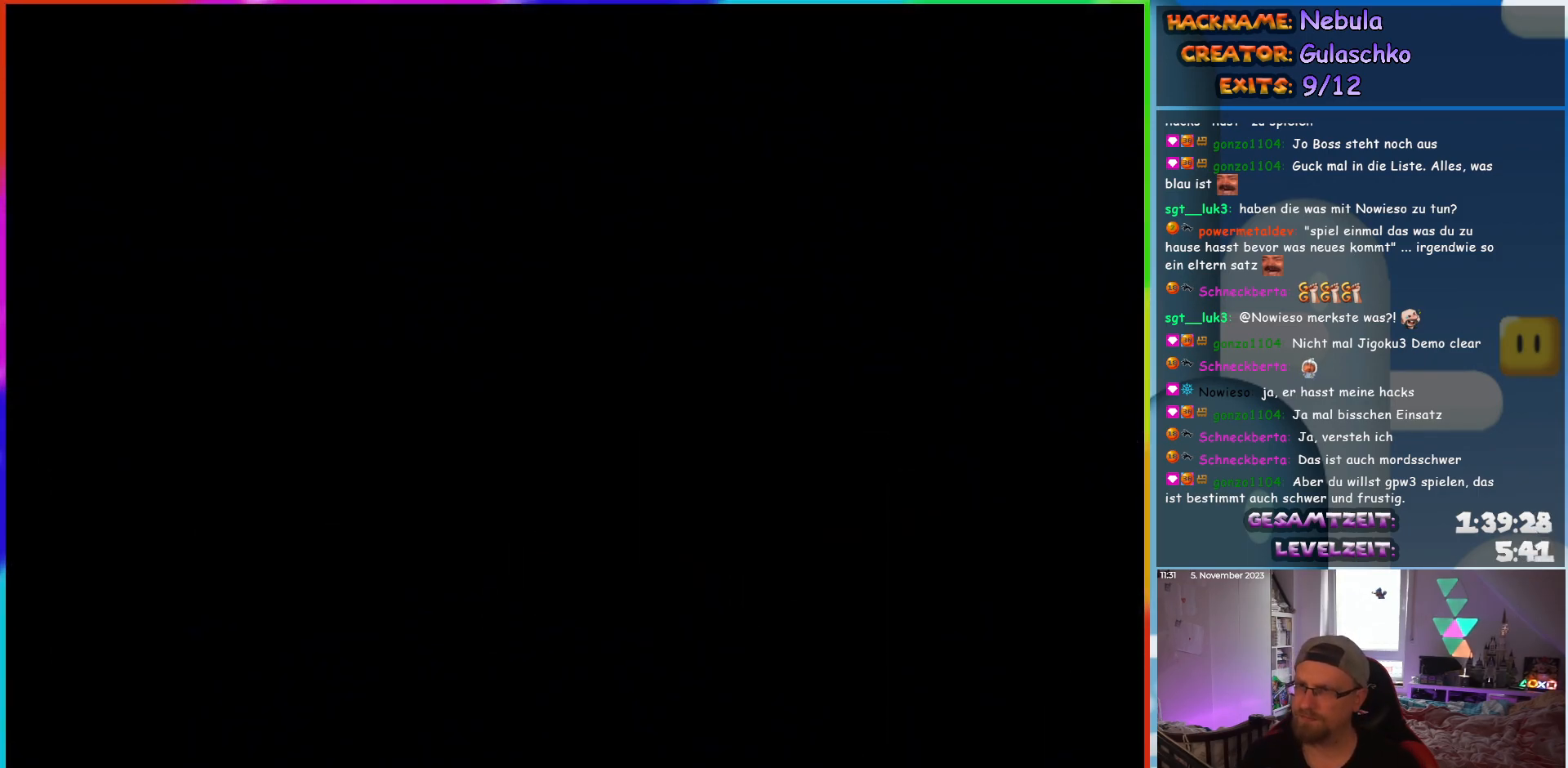
{"buttons": ["Y", "DPAD_RIGHT"], "events": [[317, "DPAD_RIGHT", "down"], [417, "Y", "down"]]}
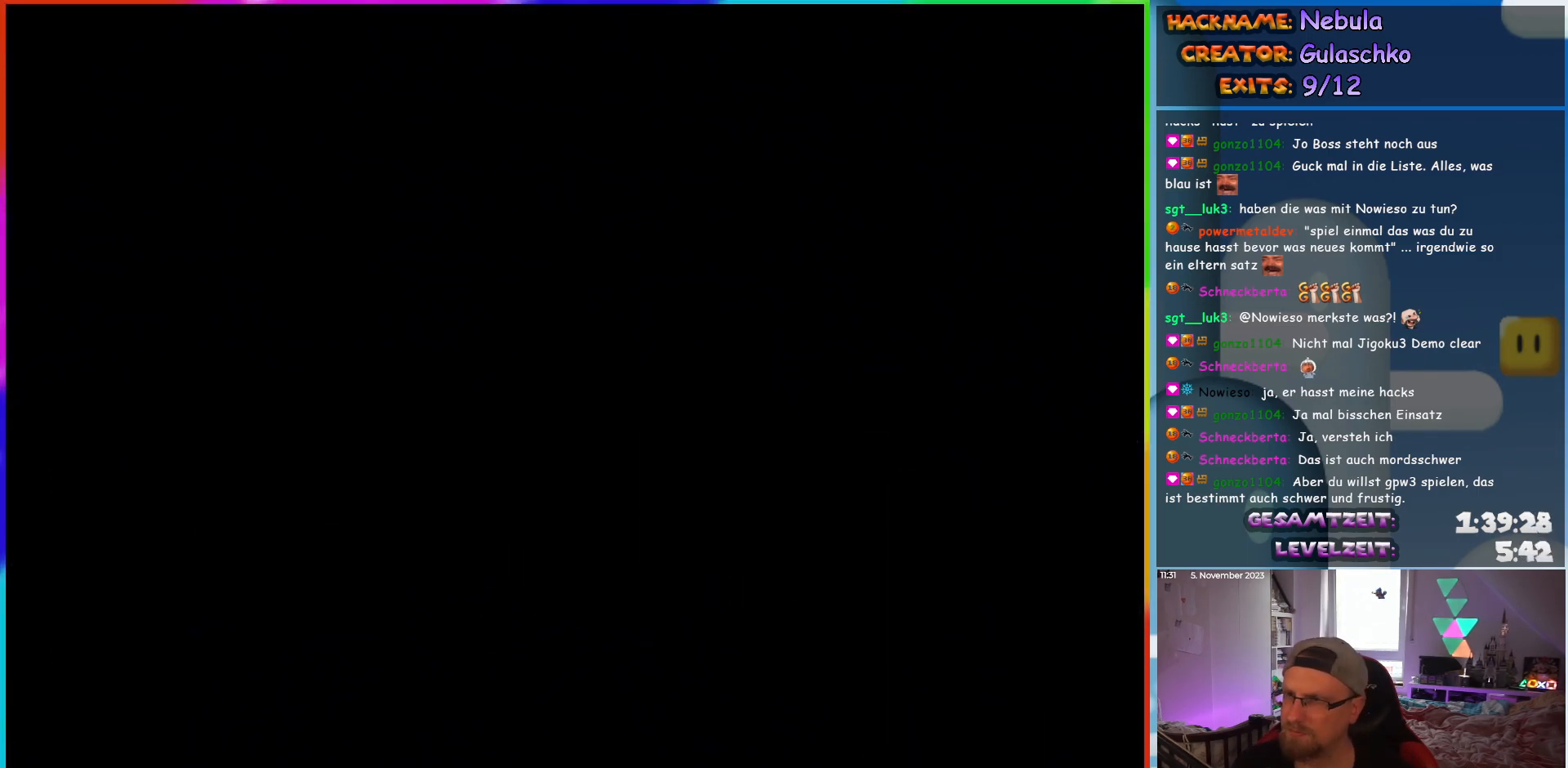
{"buttons": ["Y", "DPAD_RIGHT"], "events": []}
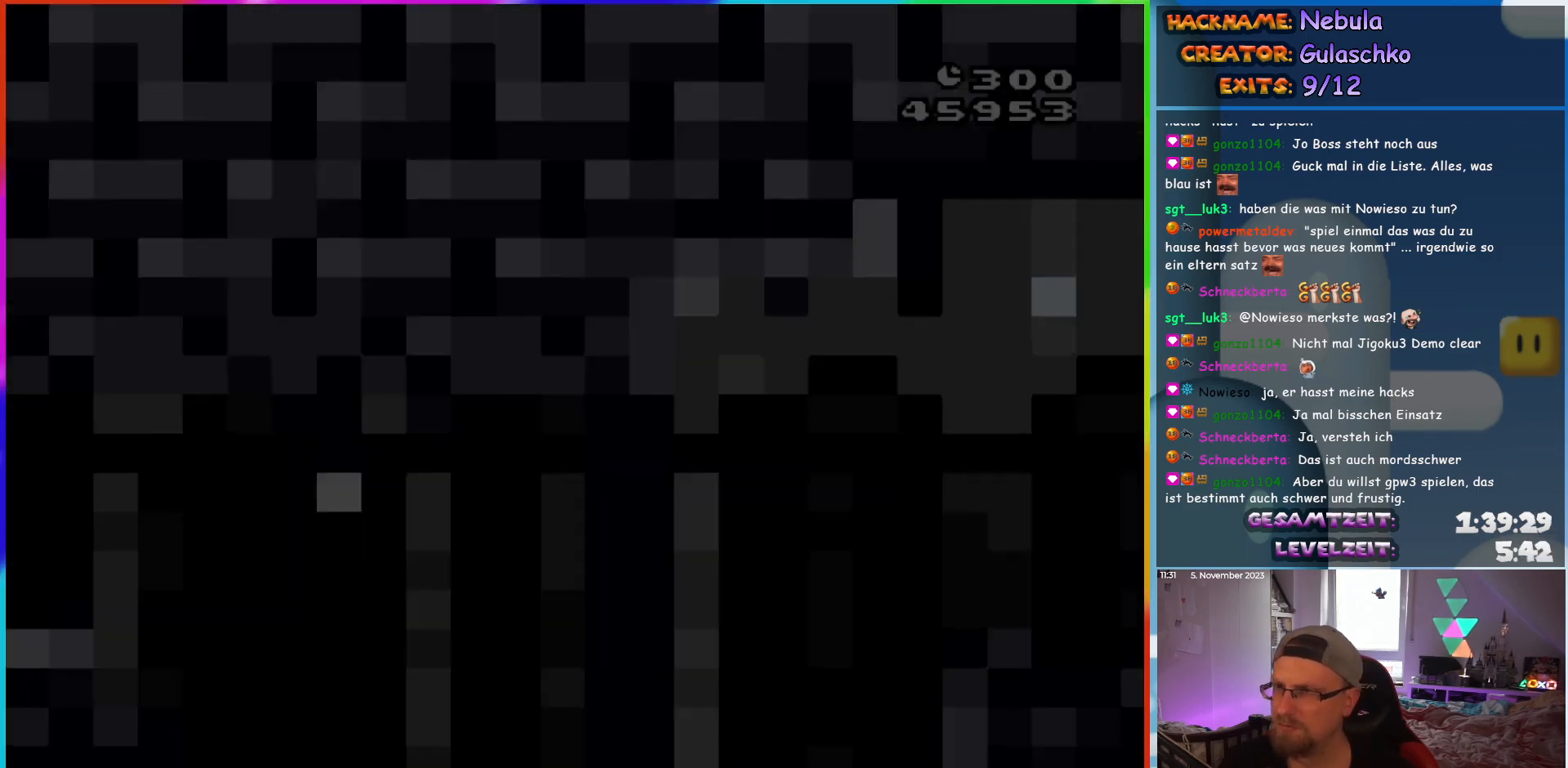
{"buttons": ["Y", "DPAD_RIGHT"], "events": []}
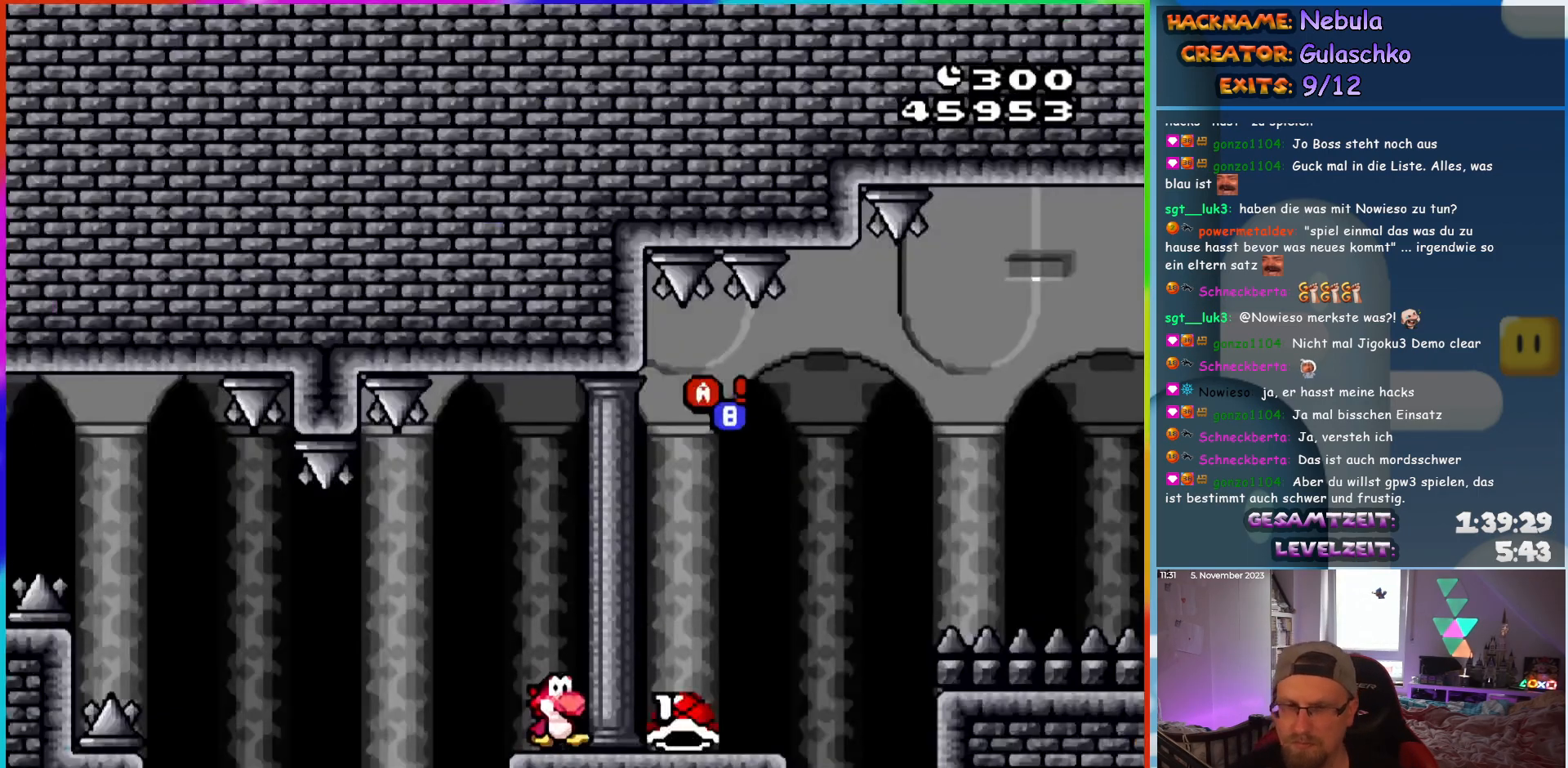
{"buttons": ["B", "Y", "DPAD_RIGHT"], "events": [[400, "B", "down"]]}
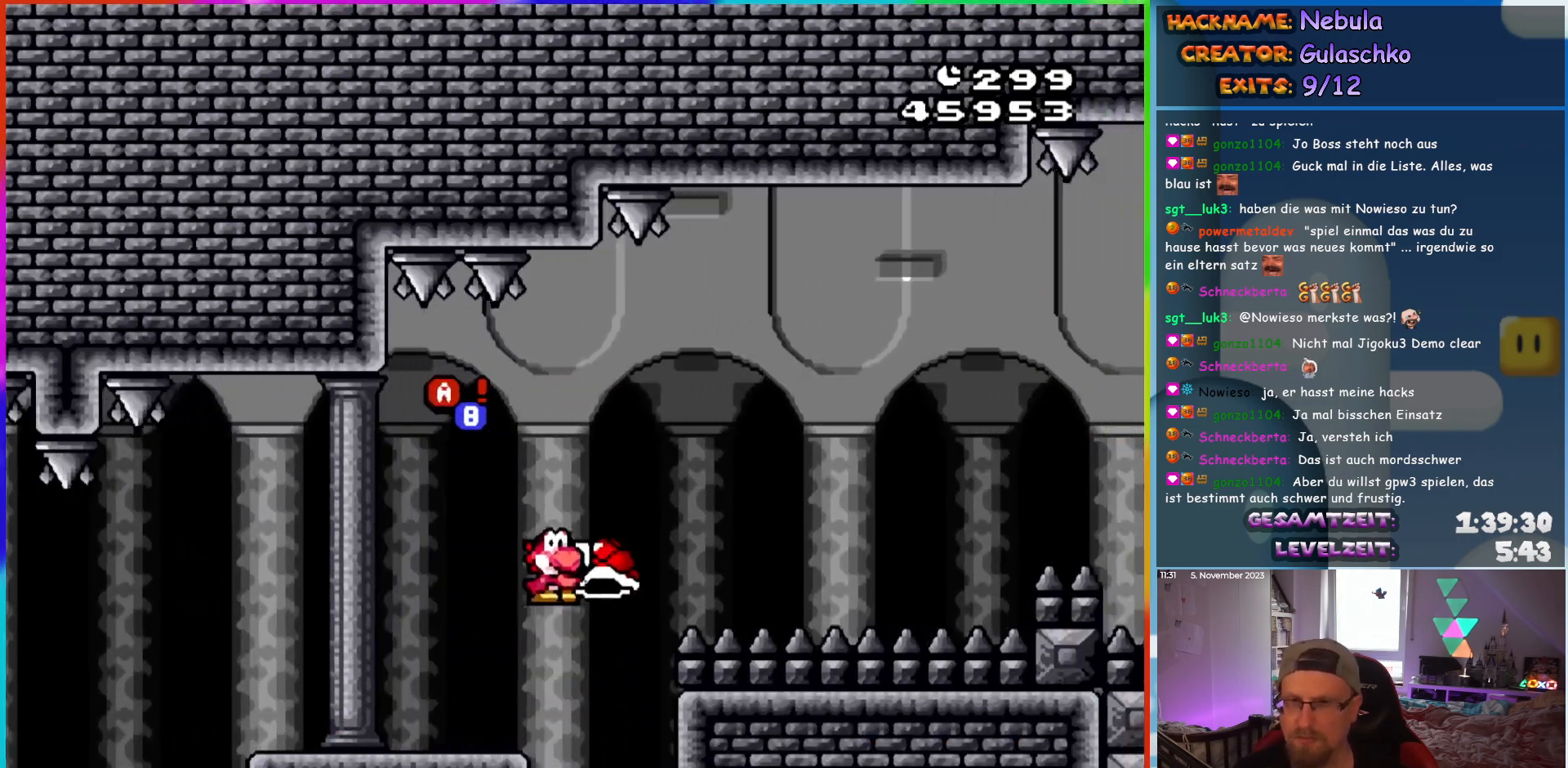
{"buttons": ["B", "Y", "DPAD_RIGHT"], "events": [[133, "Y", "up"], [233, "Y", "down"], [300, "B", "up"], [483, "B", "down"]]}
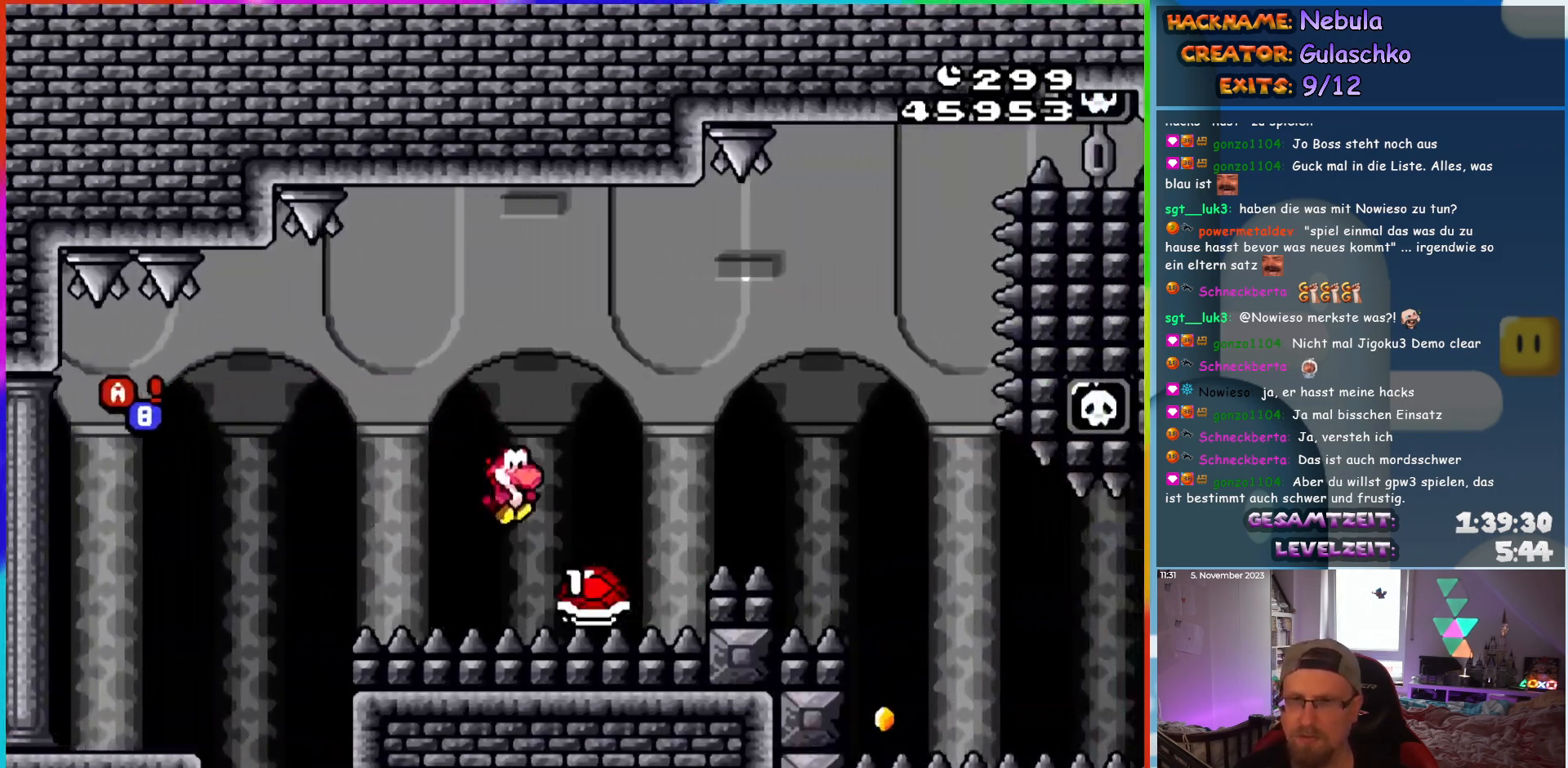
{"buttons": ["A", "X", "DPAD_RIGHT"], "events": [[233, "B", "up"], [233, "Y", "up"], [433, "X", "down"], [467, "A", "down"]]}
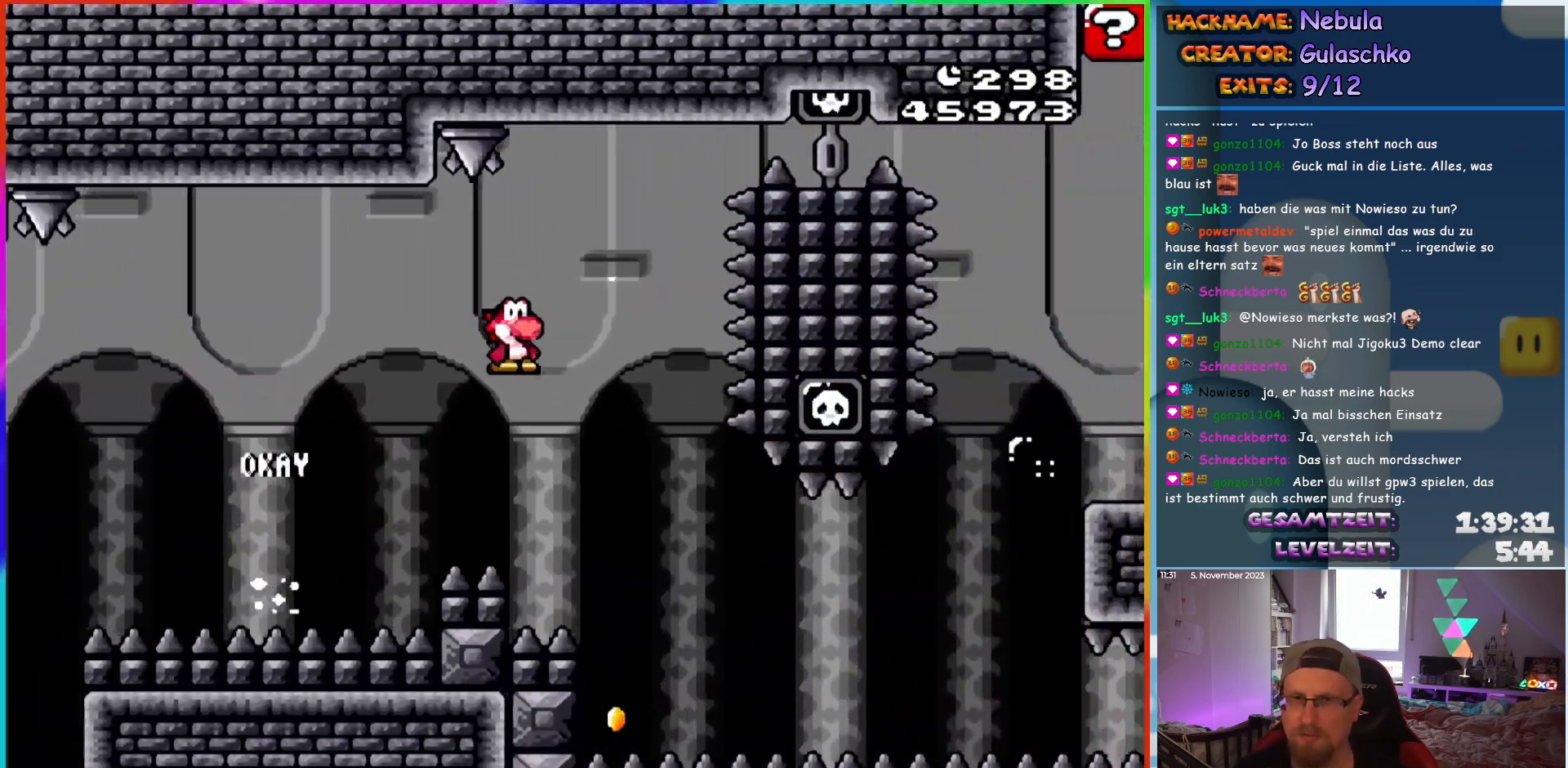
{"buttons": ["X", "DPAD_RIGHT"], "events": [[150, "A", "up"]]}
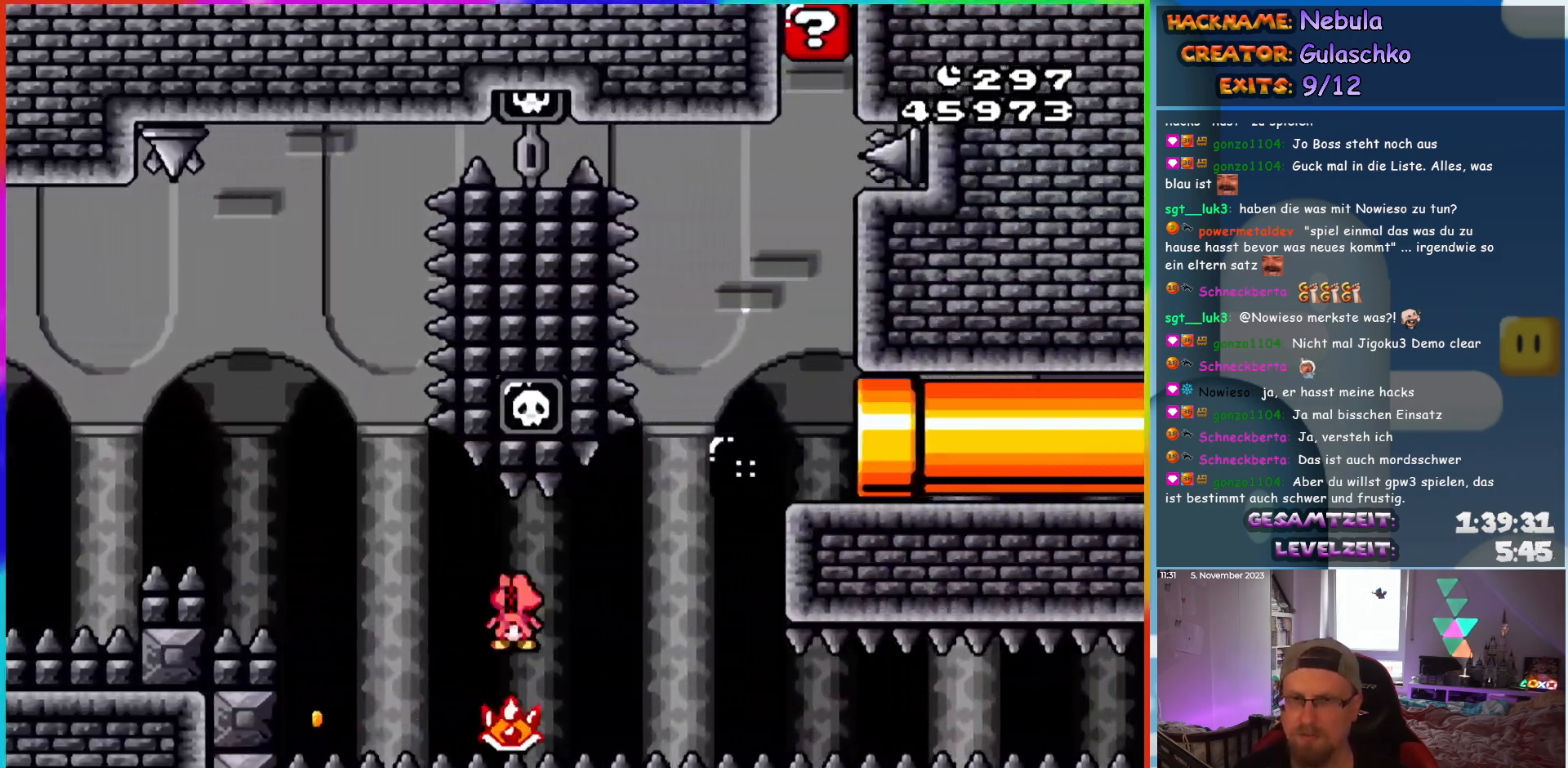
{"buttons": ["X", "DPAD_RIGHT"], "events": [[100, "A", "down"], [267, "DPAD_RIGHT", "up"], [267, "DPAD_UP", "down"], [283, "DPAD_LEFT", "down"], [283, "DPAD_UP", "up"], [317, "DPAD_UP", "down"], [350, "A", "up"], [350, "DPAD_LEFT", "up"], [383, "DPAD_RIGHT", "down"], [383, "DPAD_UP", "up"]]}
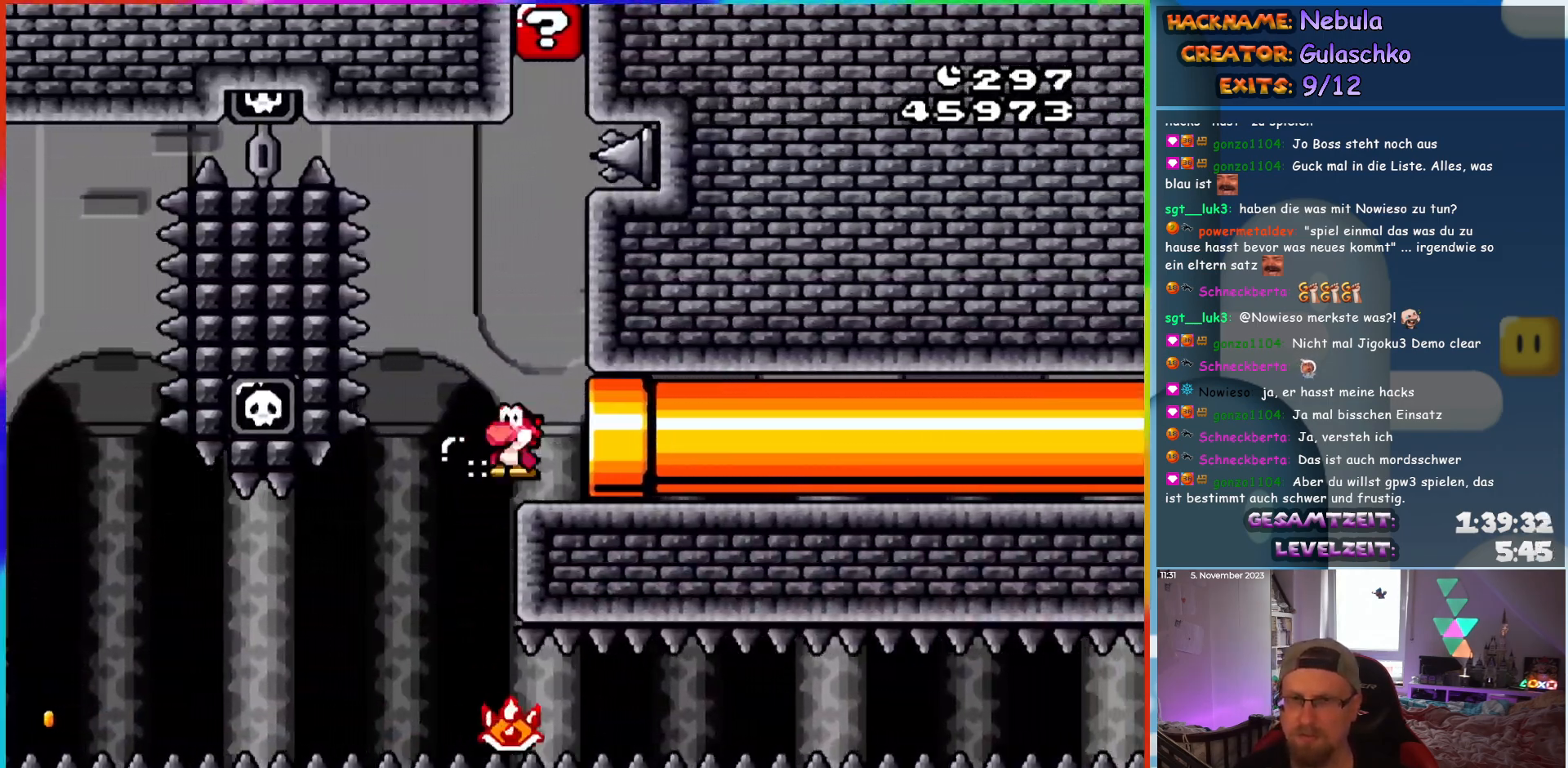
{"buttons": ["X"], "events": [[417, "DPAD_RIGHT", "up"]]}
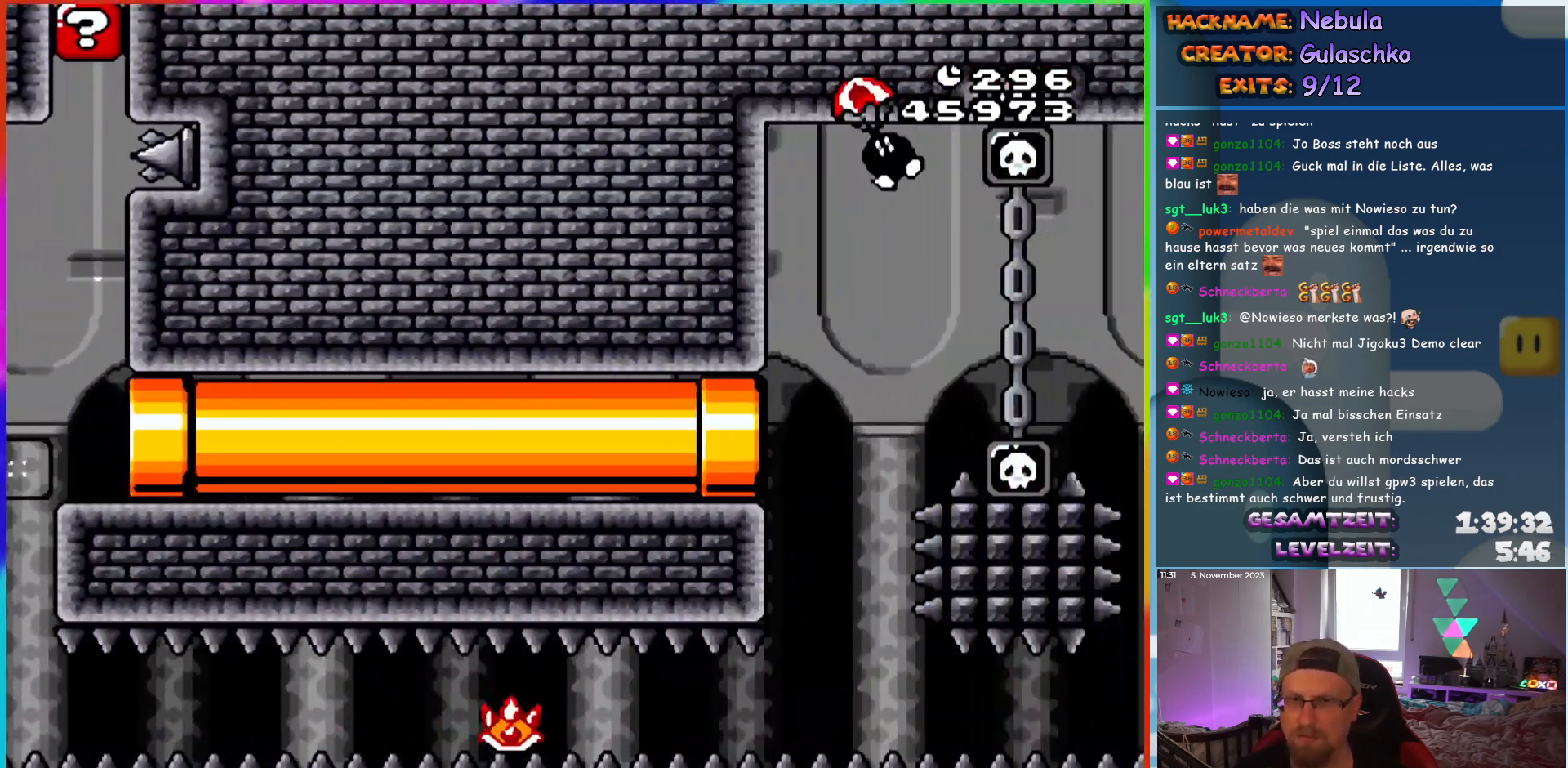
{"buttons": ["A", "X", "DPAD_RIGHT"], "events": [[483, "DPAD_RIGHT", "down"], [500, "A", "down"]]}
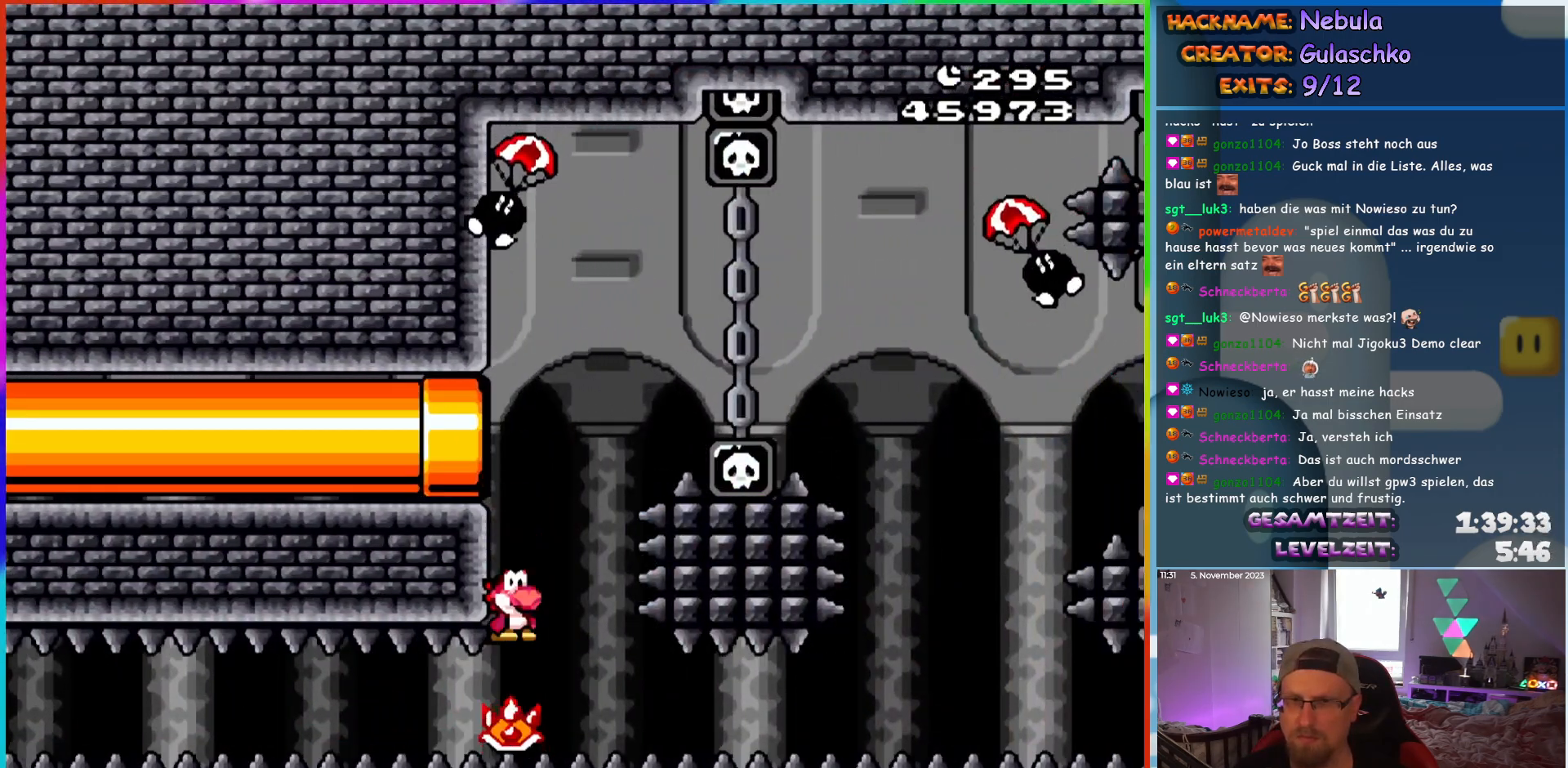
{"buttons": ["A", "X", "DPAD_RIGHT"], "events": [[150, "DPAD_RIGHT", "up"], [217, "DPAD_RIGHT", "down"]]}
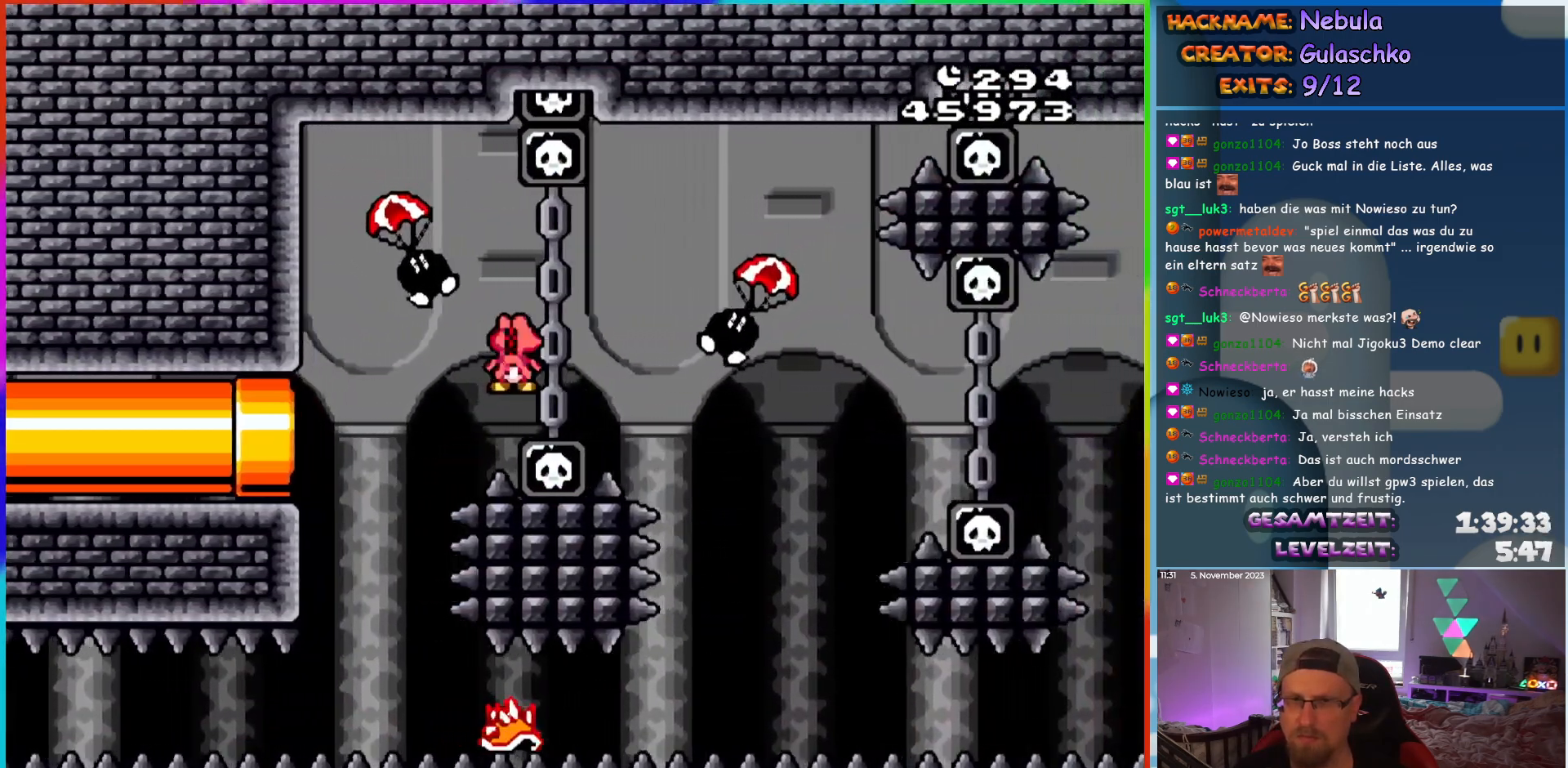
{"buttons": ["A", "X", "DPAD_RIGHT"], "events": [[317, "A", "up"], [350, "DPAD_RIGHT", "up"], [367, "DPAD_LEFT", "down"], [450, "A", "down"], [450, "DPAD_LEFT", "up"], [450, "DPAD_UP", "down"], [467, "DPAD_UP", "up"], [500, "DPAD_RIGHT", "down"]]}
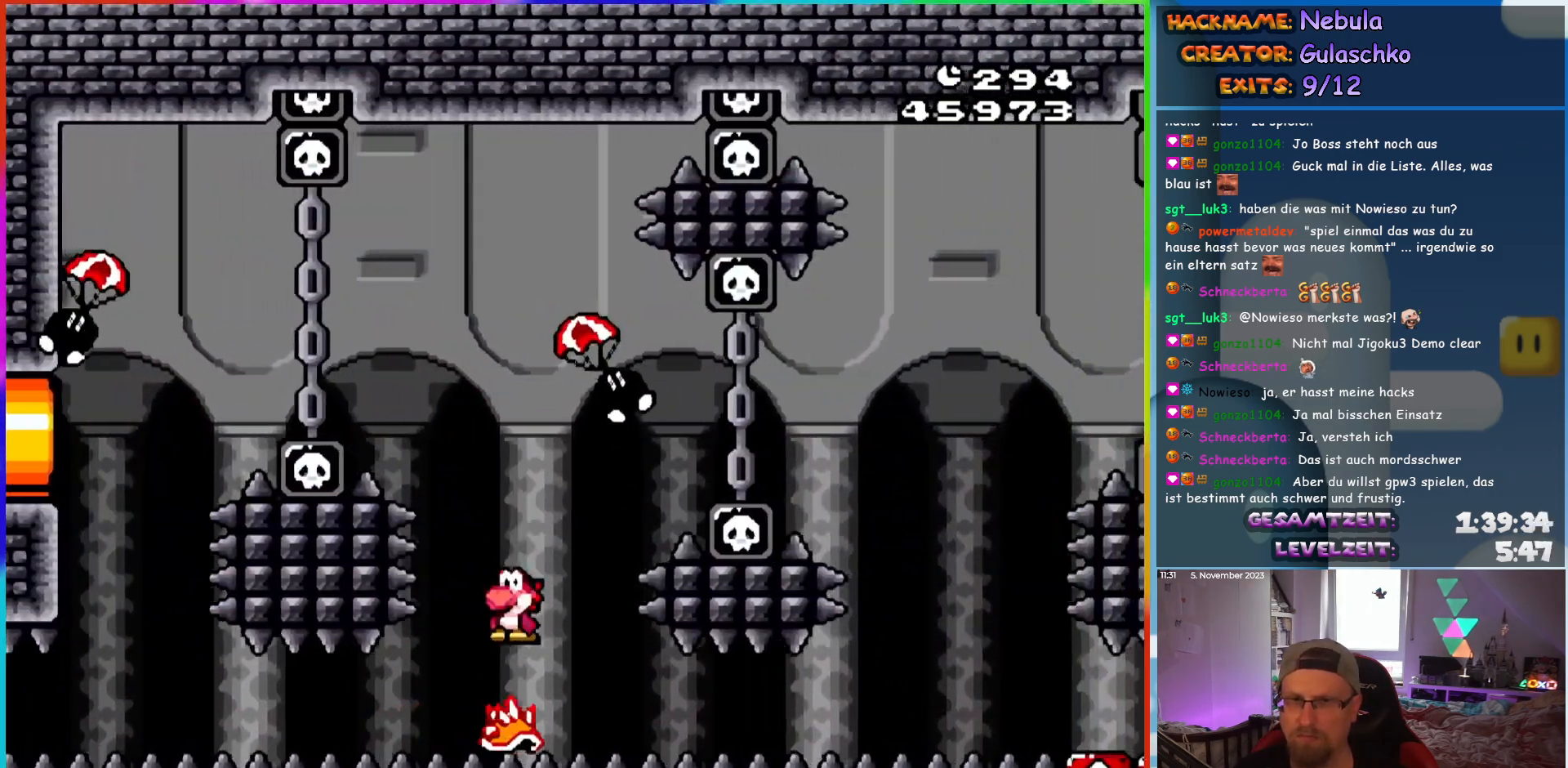
{"buttons": ["A", "X", "DPAD_RIGHT"], "events": [[267, "A", "up"], [333, "A", "down"]]}
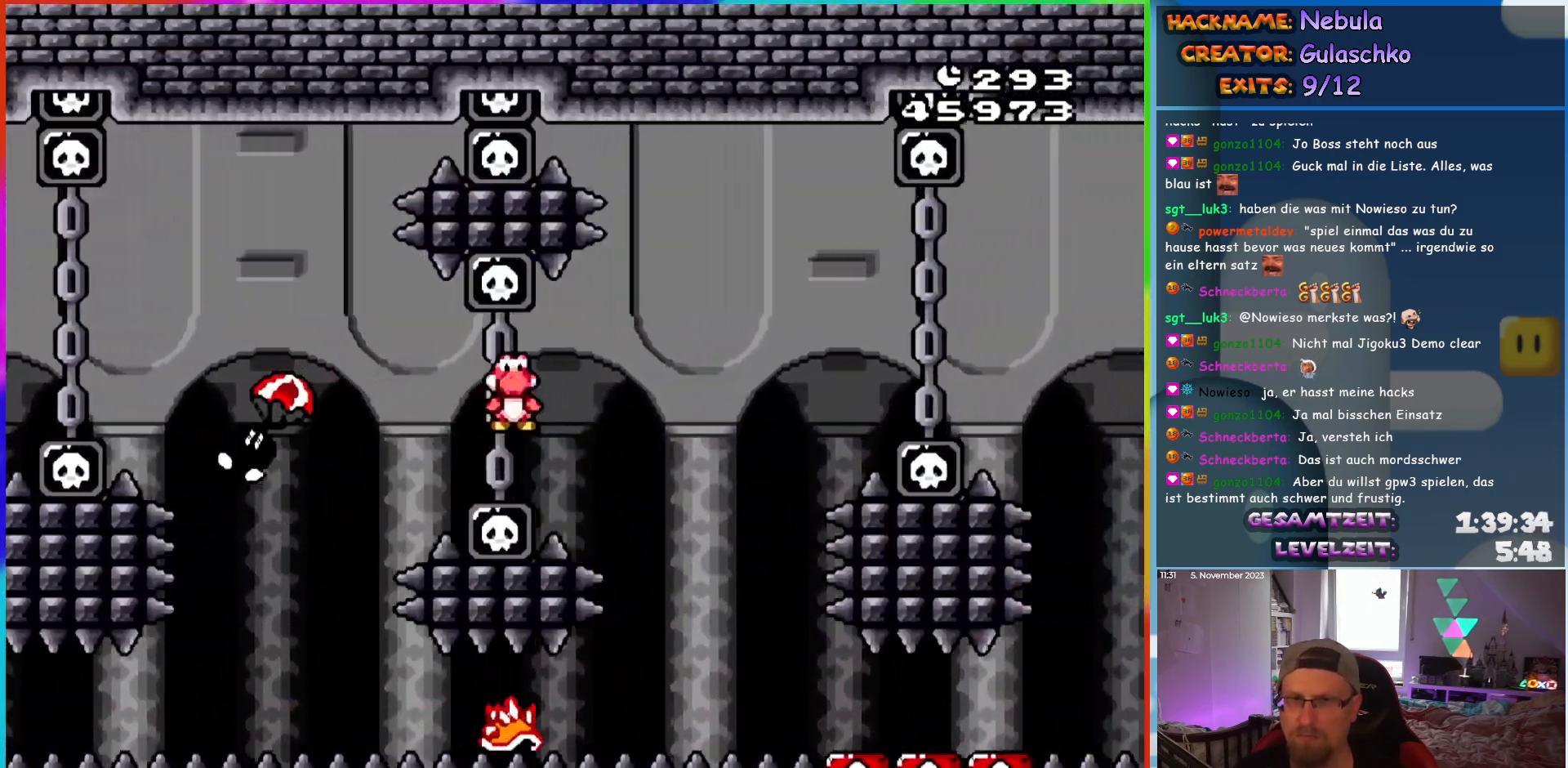
{"buttons": ["A", "X", "DPAD_RIGHT"], "events": [[233, "DPAD_LEFT", "down"], [233, "DPAD_RIGHT", "up"], [233, "DPAD_UP", "down"], [267, "DPAD_UP", "up"], [317, "DPAD_UP", "down"], [350, "DPAD_LEFT", "up"], [350, "DPAD_RIGHT", "down"], [350, "DPAD_UP", "up"]]}
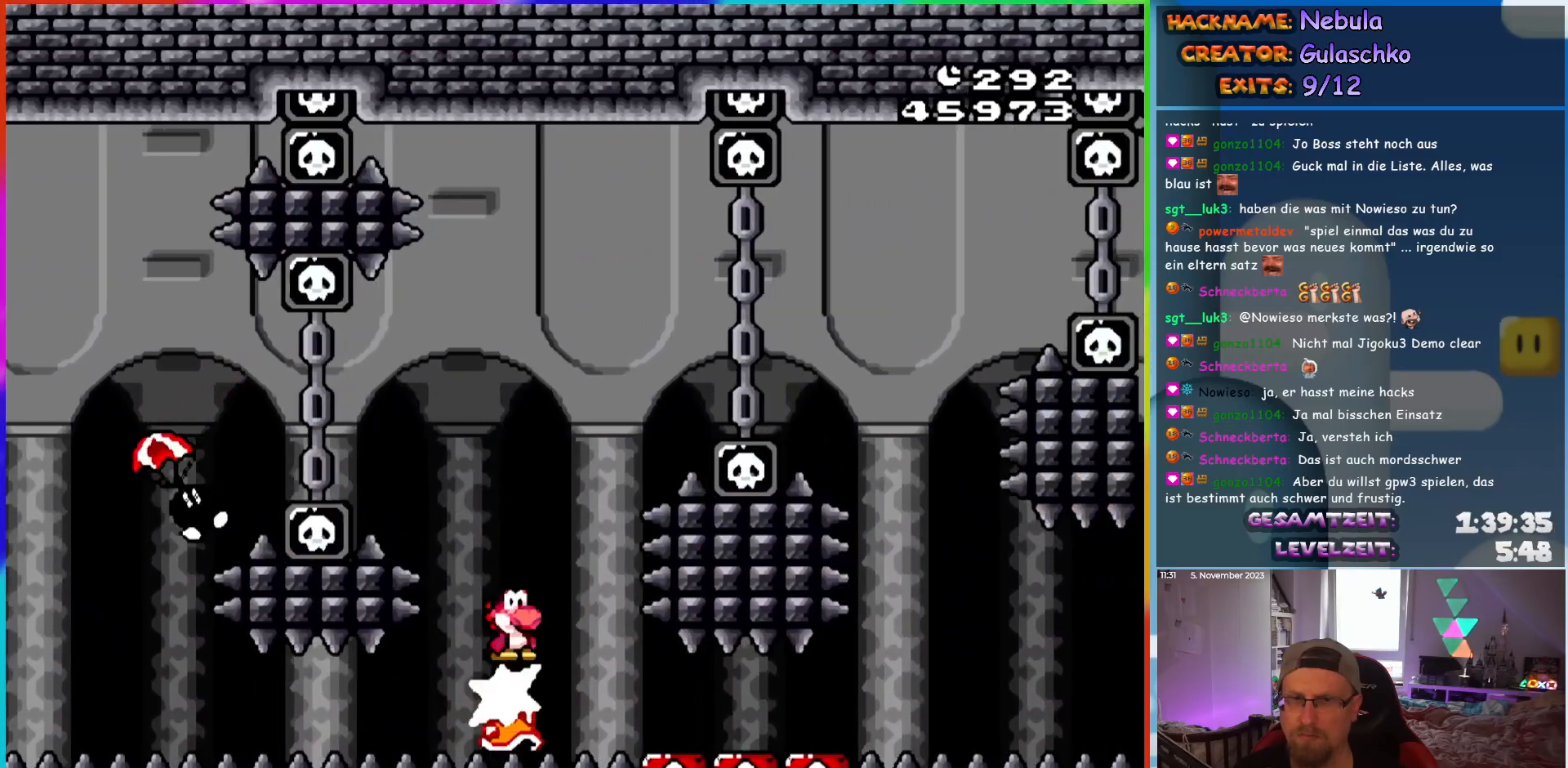
{"buttons": ["A", "X", "DPAD_LEFT"], "events": [[17, "DPAD_RIGHT", "up"], [33, "DPAD_LEFT", "down"], [183, "DPAD_LEFT", "up"], [200, "A", "up"], [283, "DPAD_RIGHT", "down"], [433, "A", "down"], [467, "DPAD_RIGHT", "up"], [483, "DPAD_LEFT", "down"]]}
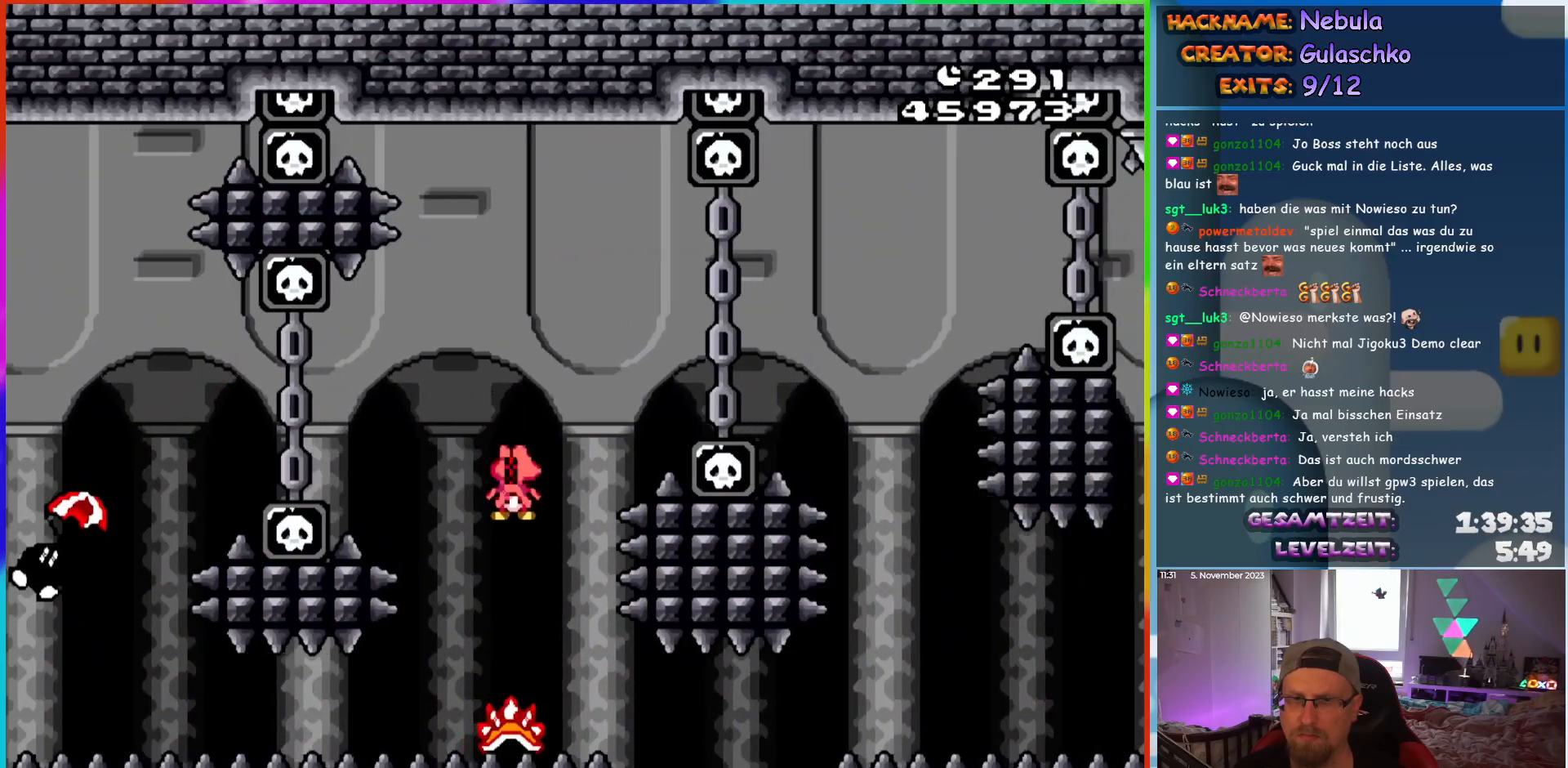
{"buttons": ["A", "X", "DPAD_RIGHT"], "events": [[100, "DPAD_LEFT", "up"], [167, "DPAD_RIGHT", "down"], [350, "DPAD_RIGHT", "up"], [367, "DPAD_RIGHT", "down"]]}
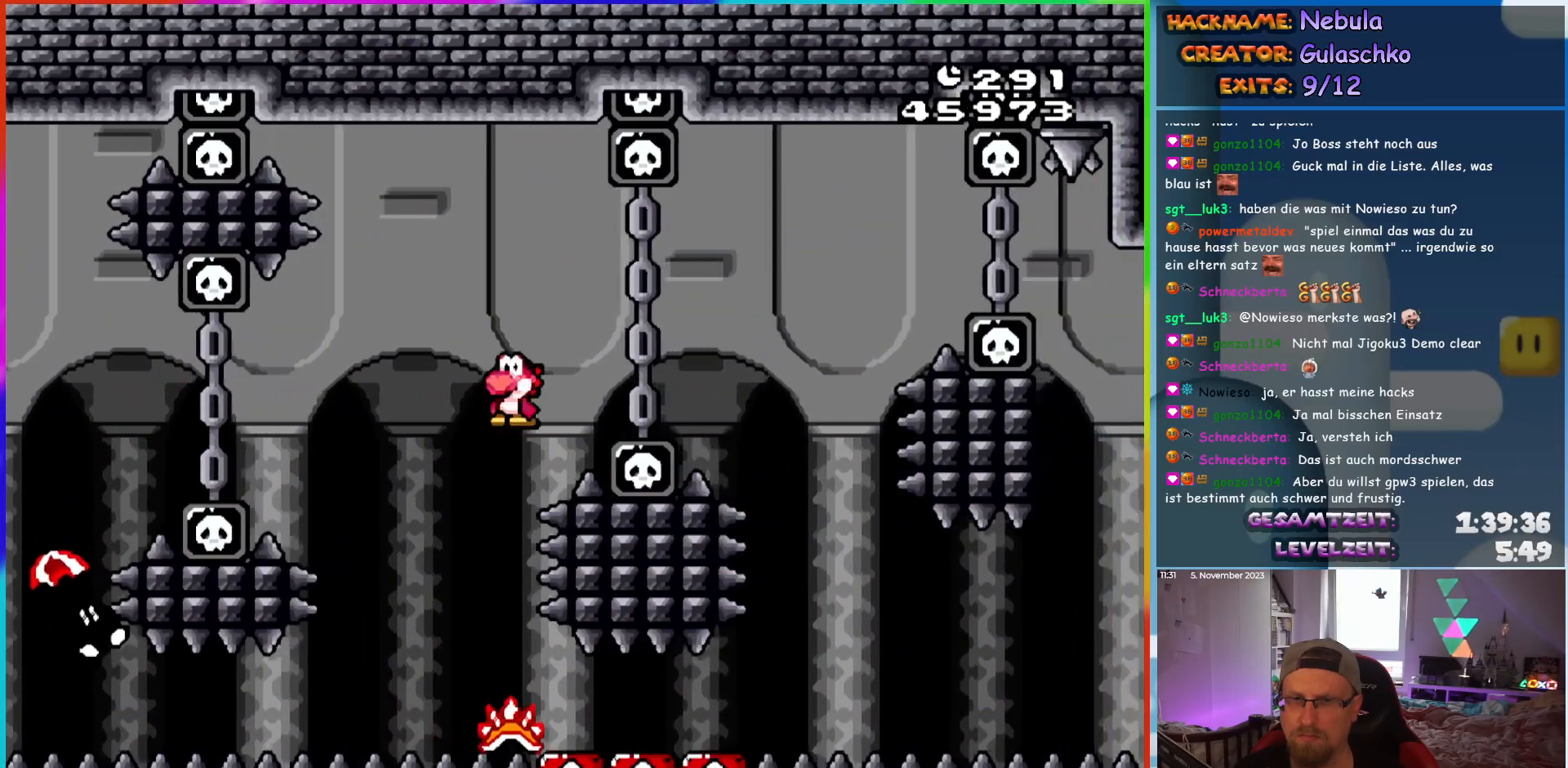
{"buttons": ["X", "DPAD_RIGHT"], "events": [[433, "A", "up"]]}
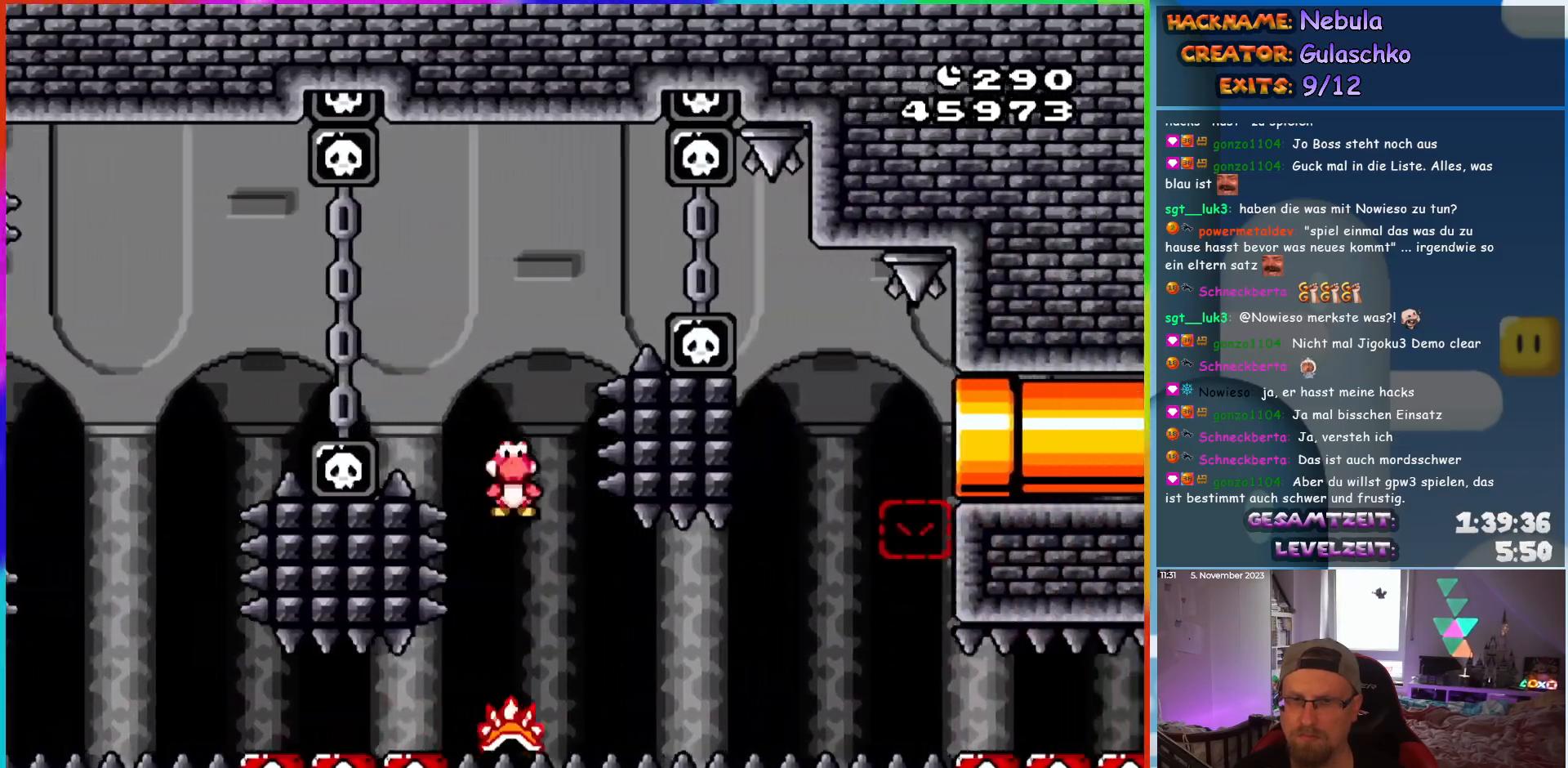
{"buttons": ["X", "DPAD_RIGHT"], "events": []}
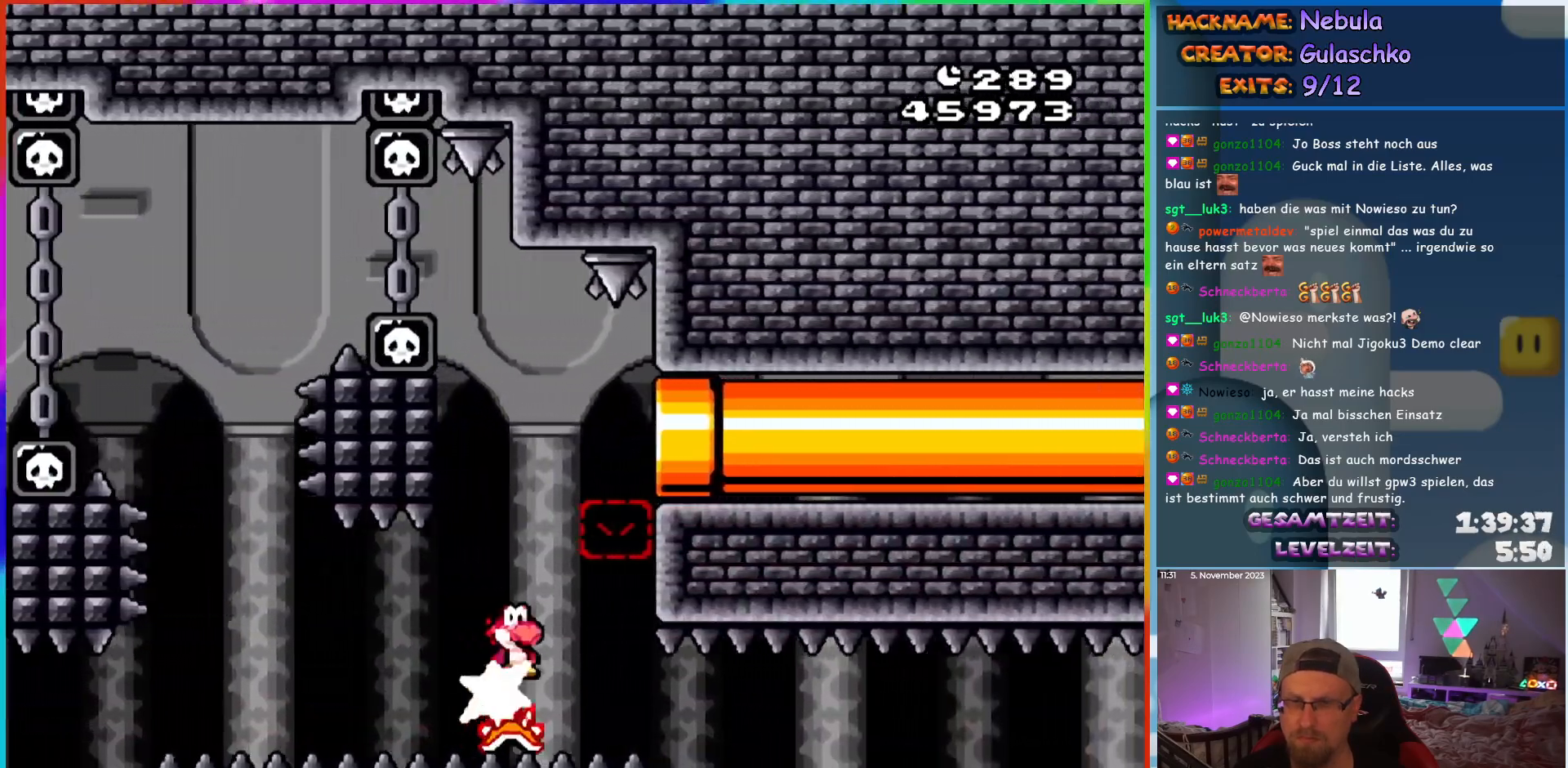
{"buttons": ["A", "X", "DPAD_LEFT"], "events": [[100, "DPAD_RIGHT", "up"], [100, "DPAD_UP", "down"], [117, "DPAD_LEFT", "down"], [117, "DPAD_UP", "up"], [233, "A", "down"], [233, "DPAD_UP", "down"], [250, "DPAD_LEFT", "up"], [250, "DPAD_RIGHT", "down"], [250, "DPAD_UP", "up"], [367, "DPAD_LEFT", "down"], [367, "DPAD_RIGHT", "up"], [367, "DPAD_UP", "down"], [383, "DPAD_UP", "up"]]}
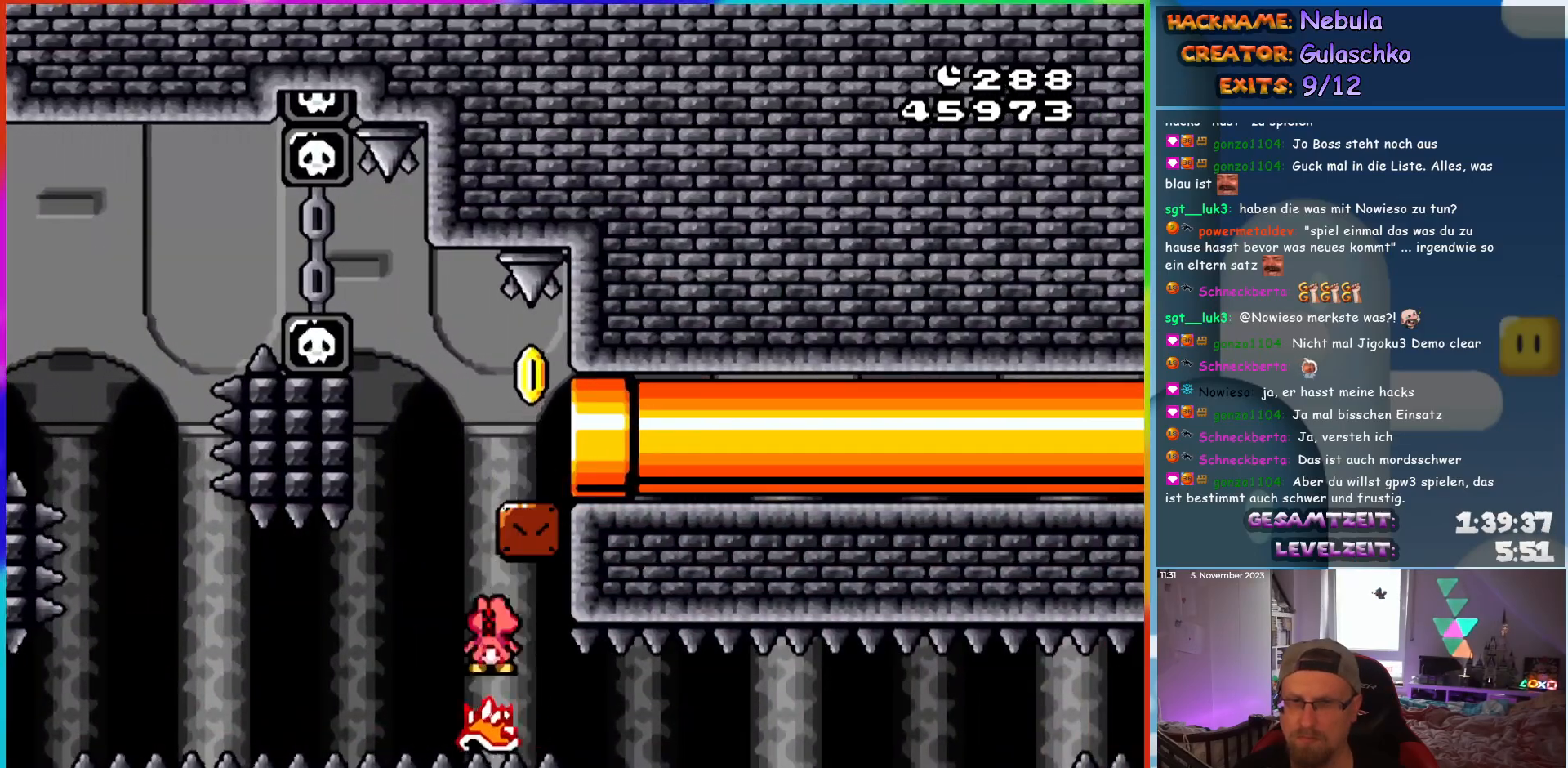
{"buttons": ["X", "DPAD_RIGHT"], "events": [[100, "DPAD_UP", "down"], [117, "DPAD_LEFT", "up"], [150, "DPAD_RIGHT", "down"], [150, "DPAD_UP", "up"], [283, "A", "up"]]}
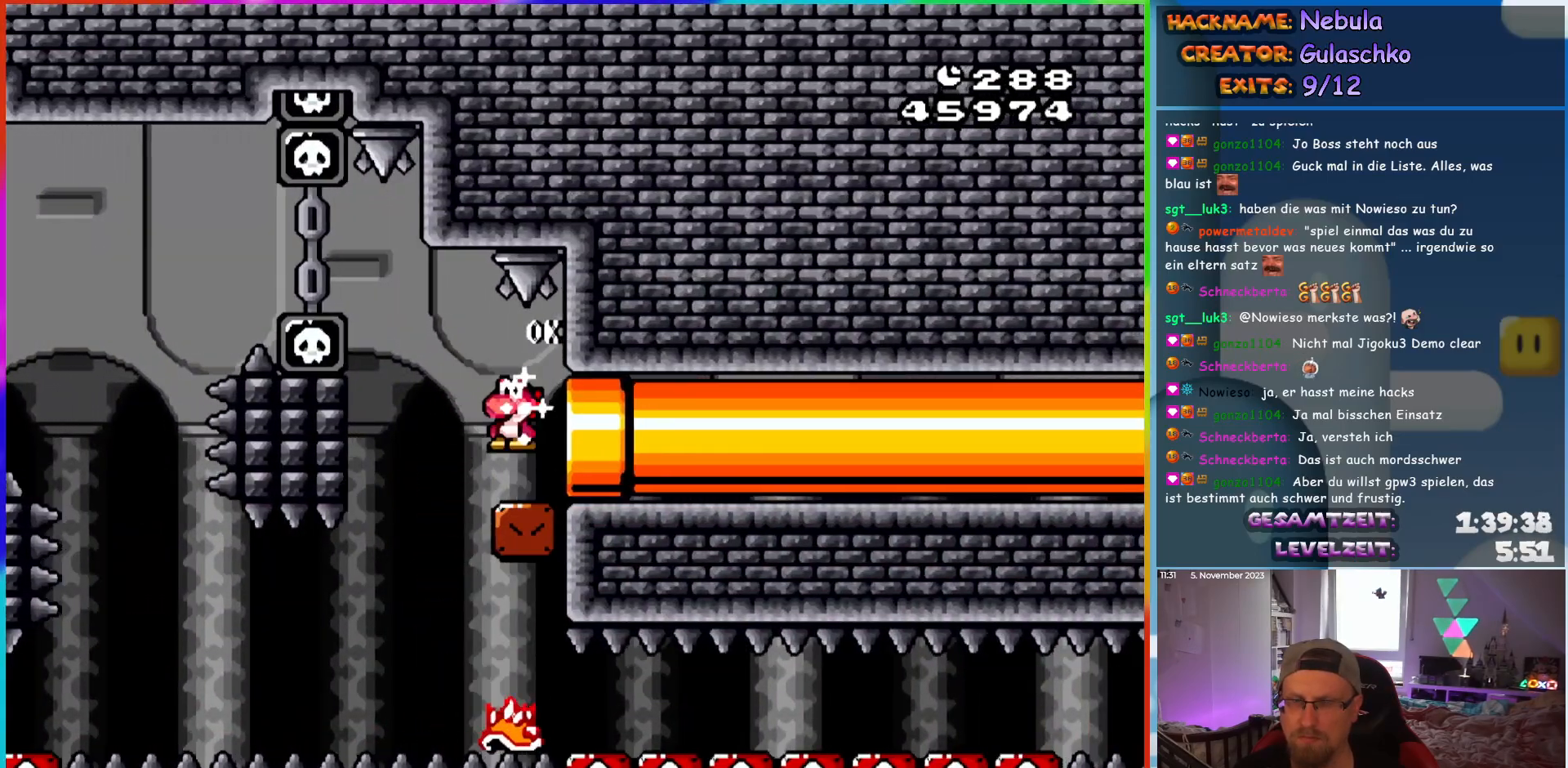
{"buttons": ["X", "DPAD_RIGHT"], "events": [[317, "DPAD_RIGHT", "up"], [483, "DPAD_RIGHT", "down"]]}
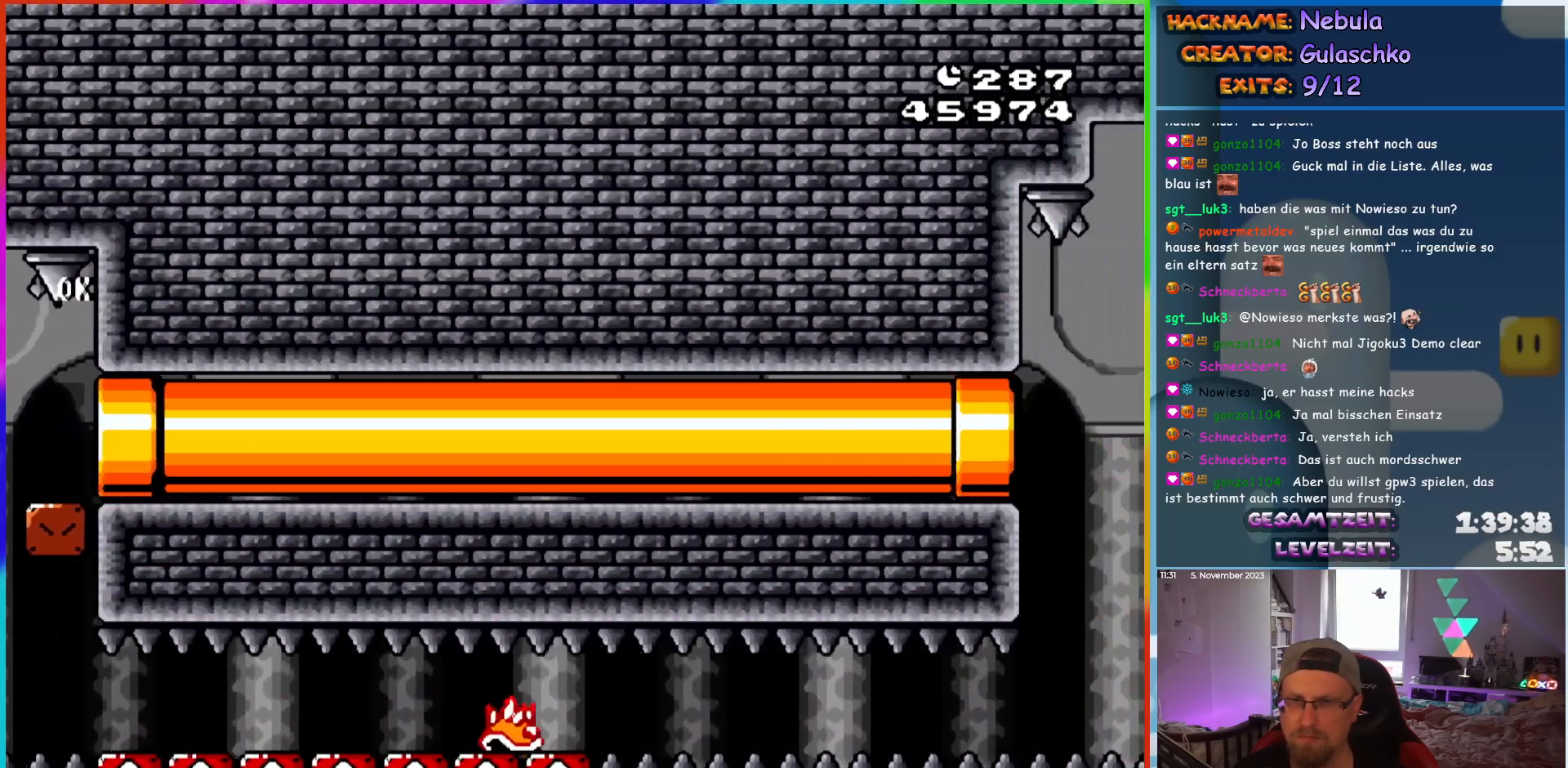
{"buttons": ["X", "DPAD_RIGHT"], "events": []}
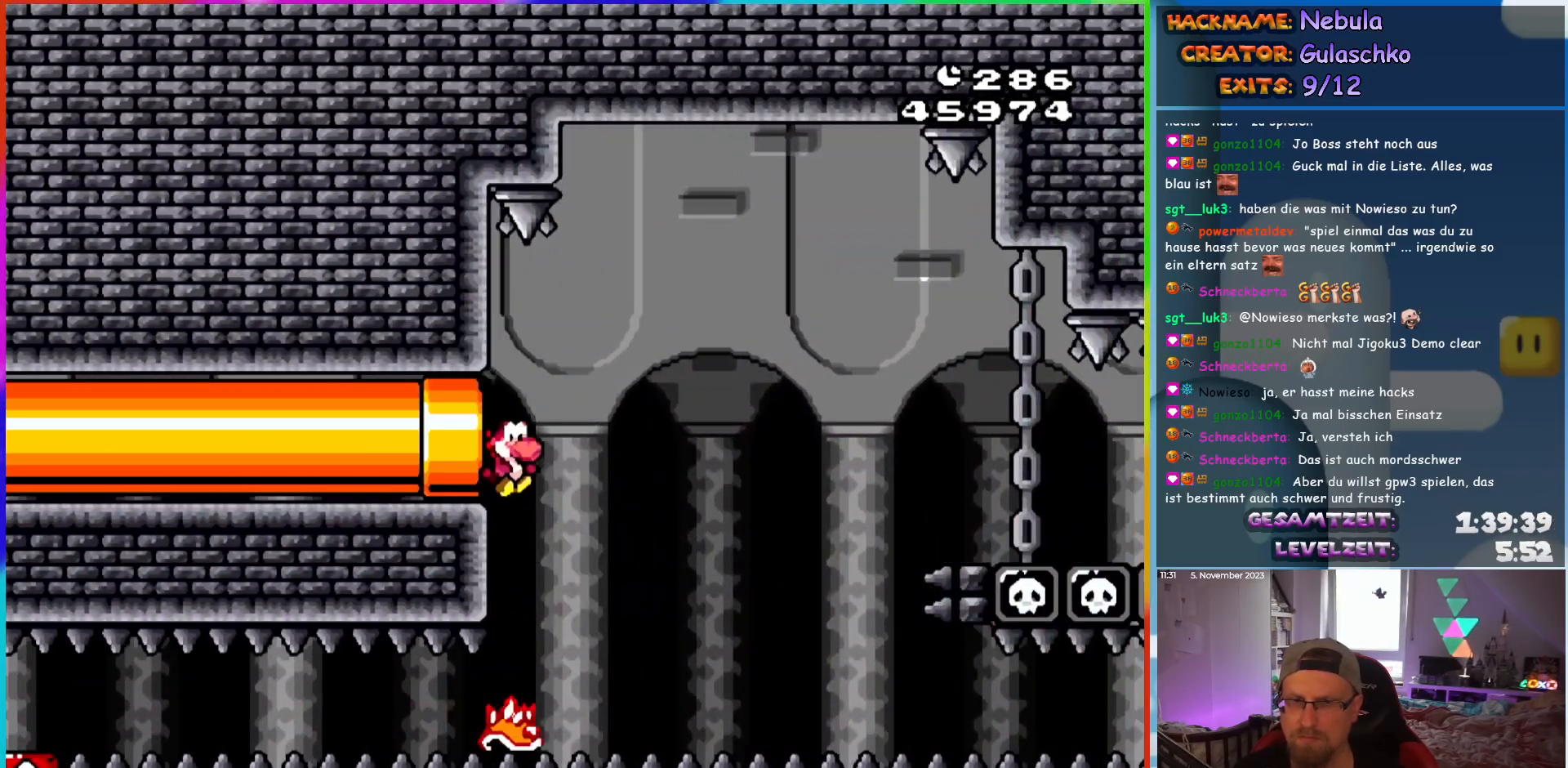
{"buttons": ["A", "X", "DPAD_RIGHT"], "events": [[233, "A", "down"]]}
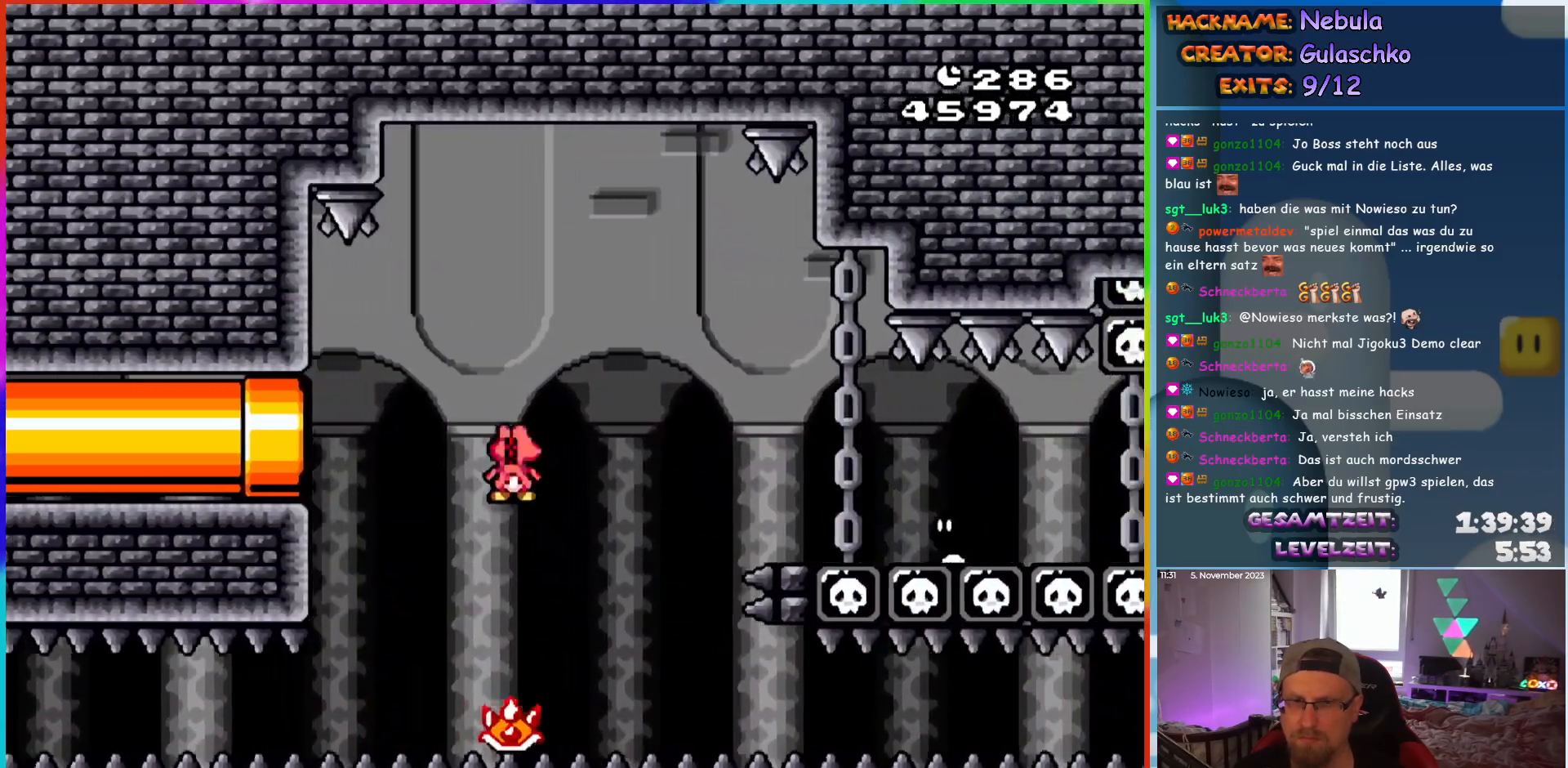
{"buttons": ["Y", "DPAD_RIGHT"], "events": [[217, "A", "up"], [250, "X", "up"], [283, "B", "down"], [283, "Y", "down"], [483, "B", "up"]]}